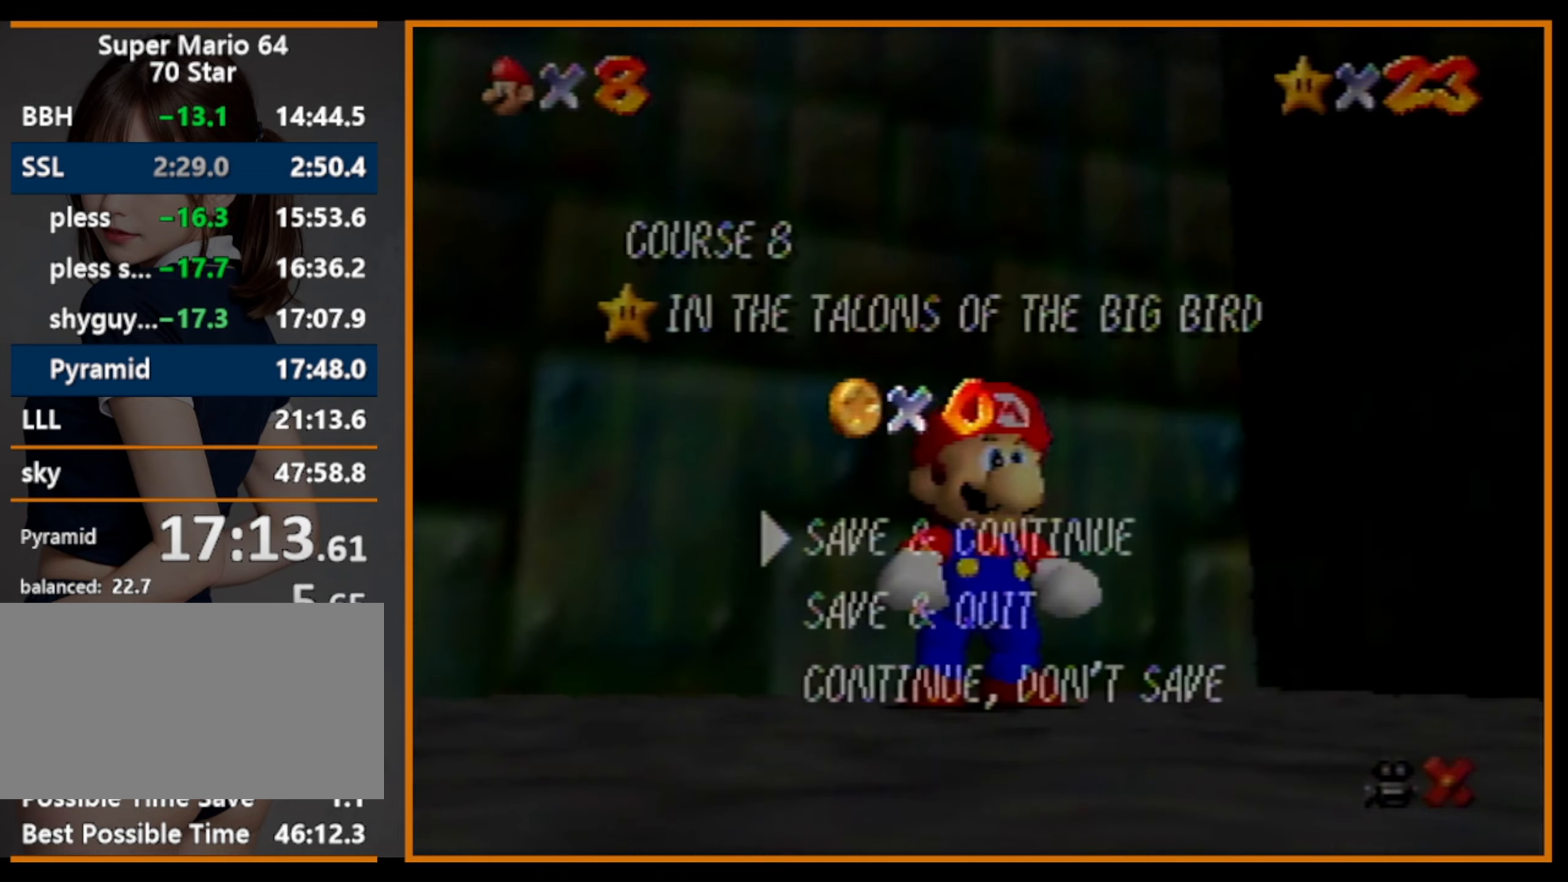
Gameplay with a controller (Nintendo layout); each line is a JSON object with the inputs held at the frame after it. "events" lists button and stick changes between this image and that frame as [ms after this image, input, new state], when the widget could be followed in between. Not read: L1 L3 R3.
{"buttons": [], "left_stick": "up-left", "events": [[33, "left_stick", "down"], [300, "A", "down"], [366, "left_stick", "up-left"], [400, "A", "up"]]}
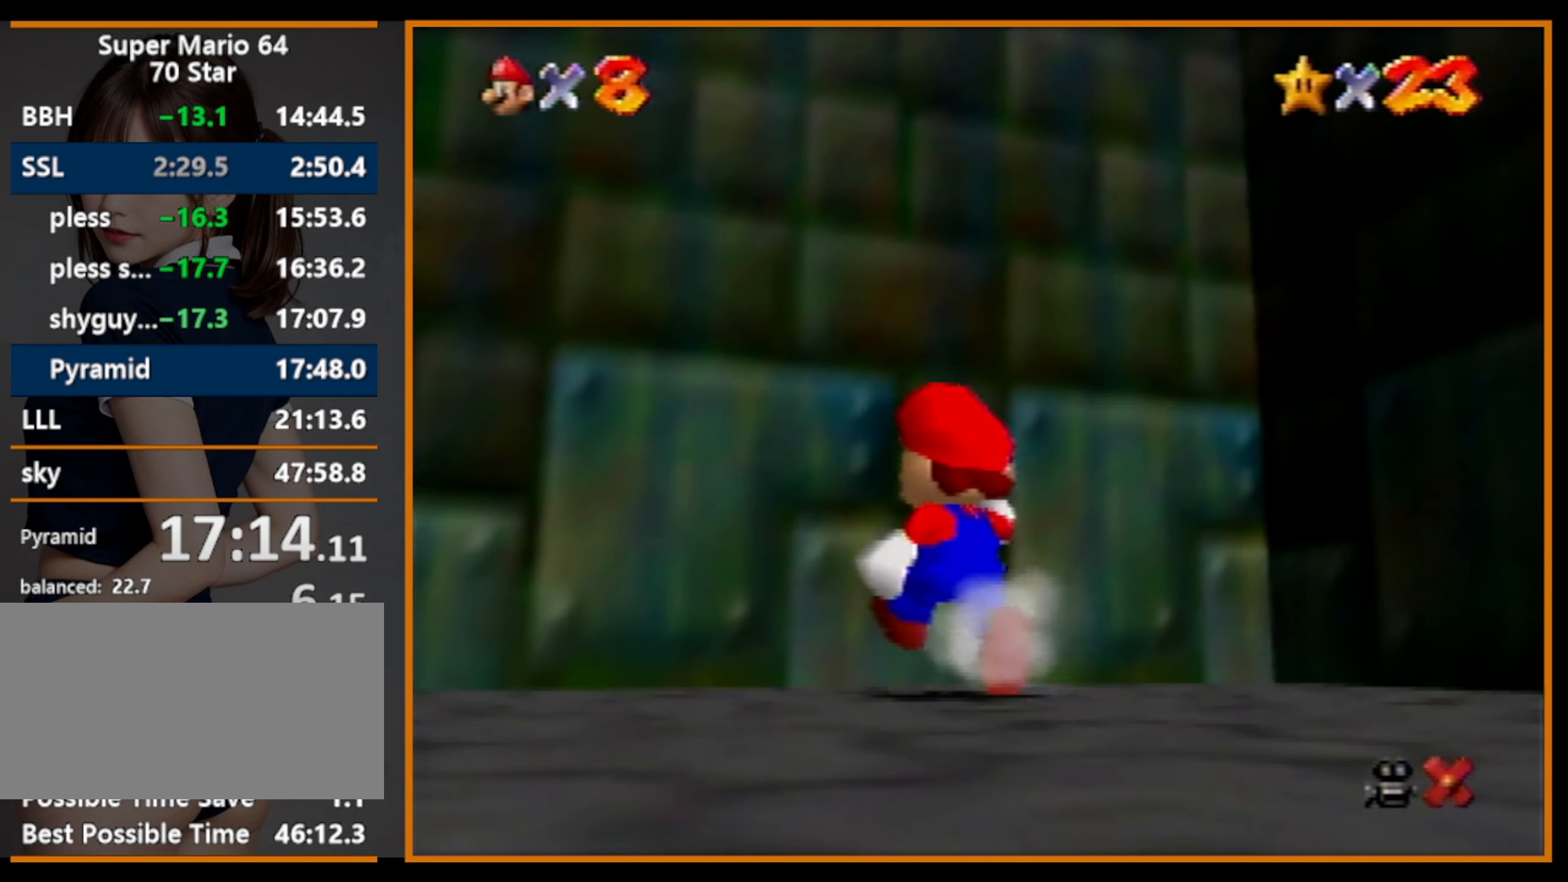
{"buttons": [], "left_stick": "up-left", "events": [[133, "Z", "down"], [166, "A", "down"], [200, "A", "up"], [266, "Z", "up"]]}
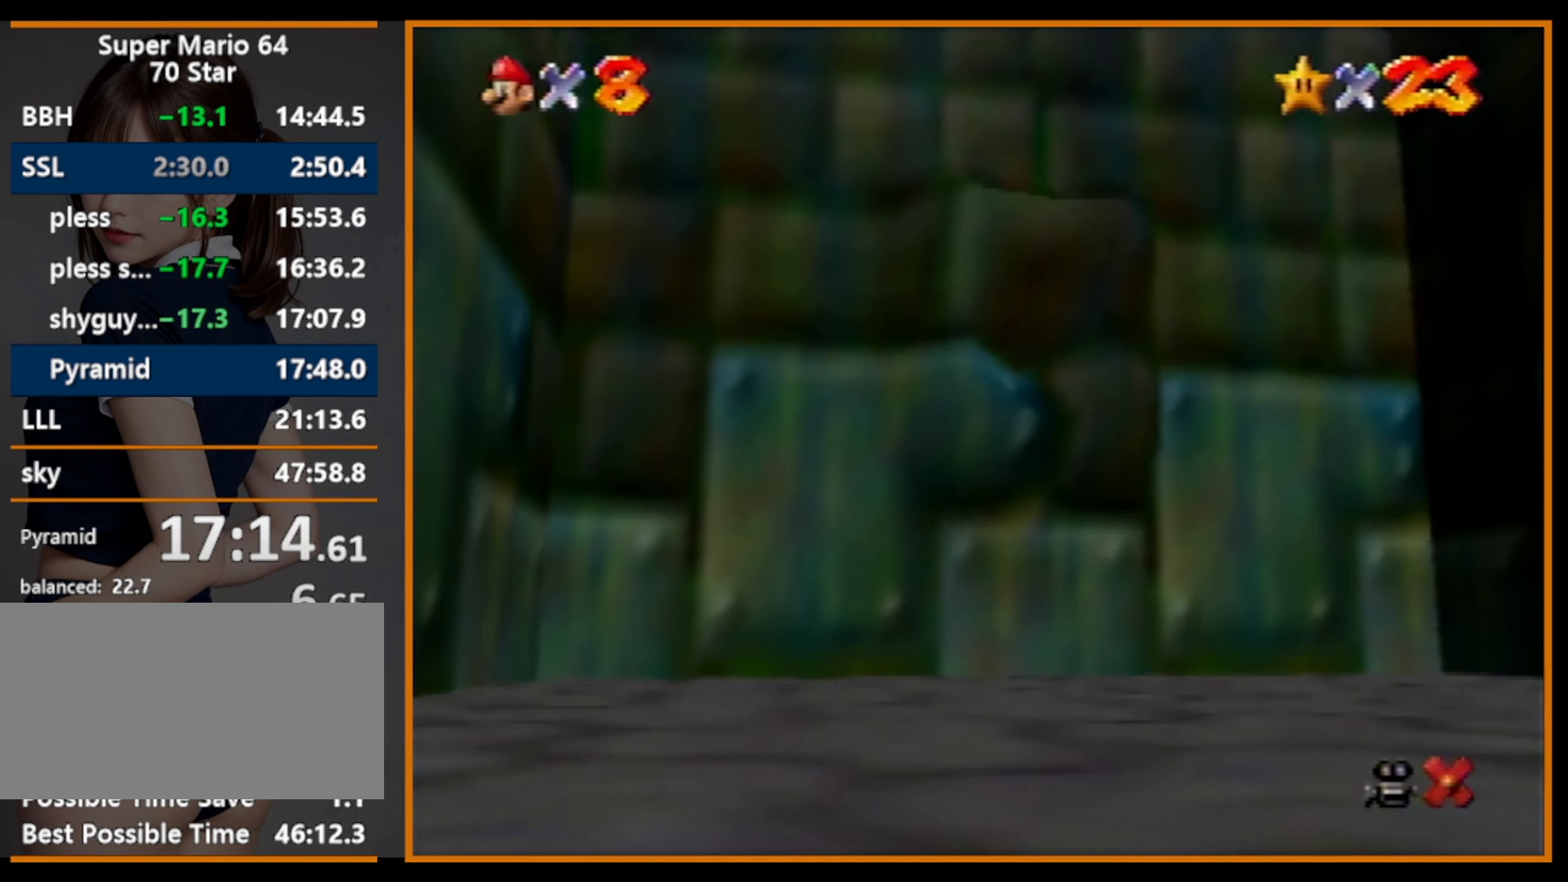
{"buttons": [], "left_stick": "center", "events": [[100, "left_stick", "center"]]}
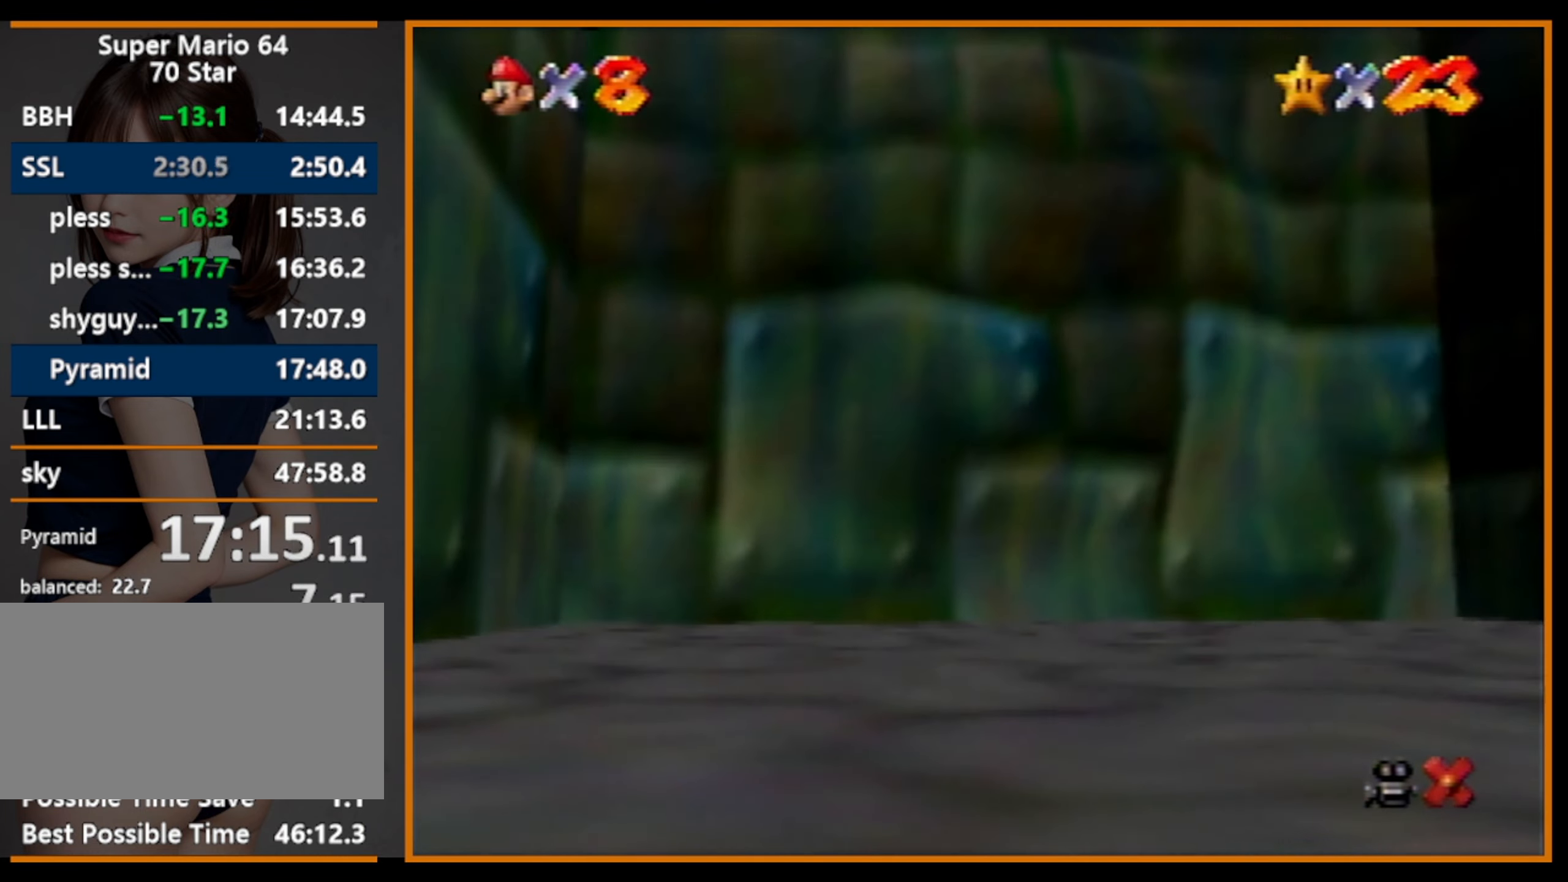
{"buttons": [], "left_stick": "center", "events": []}
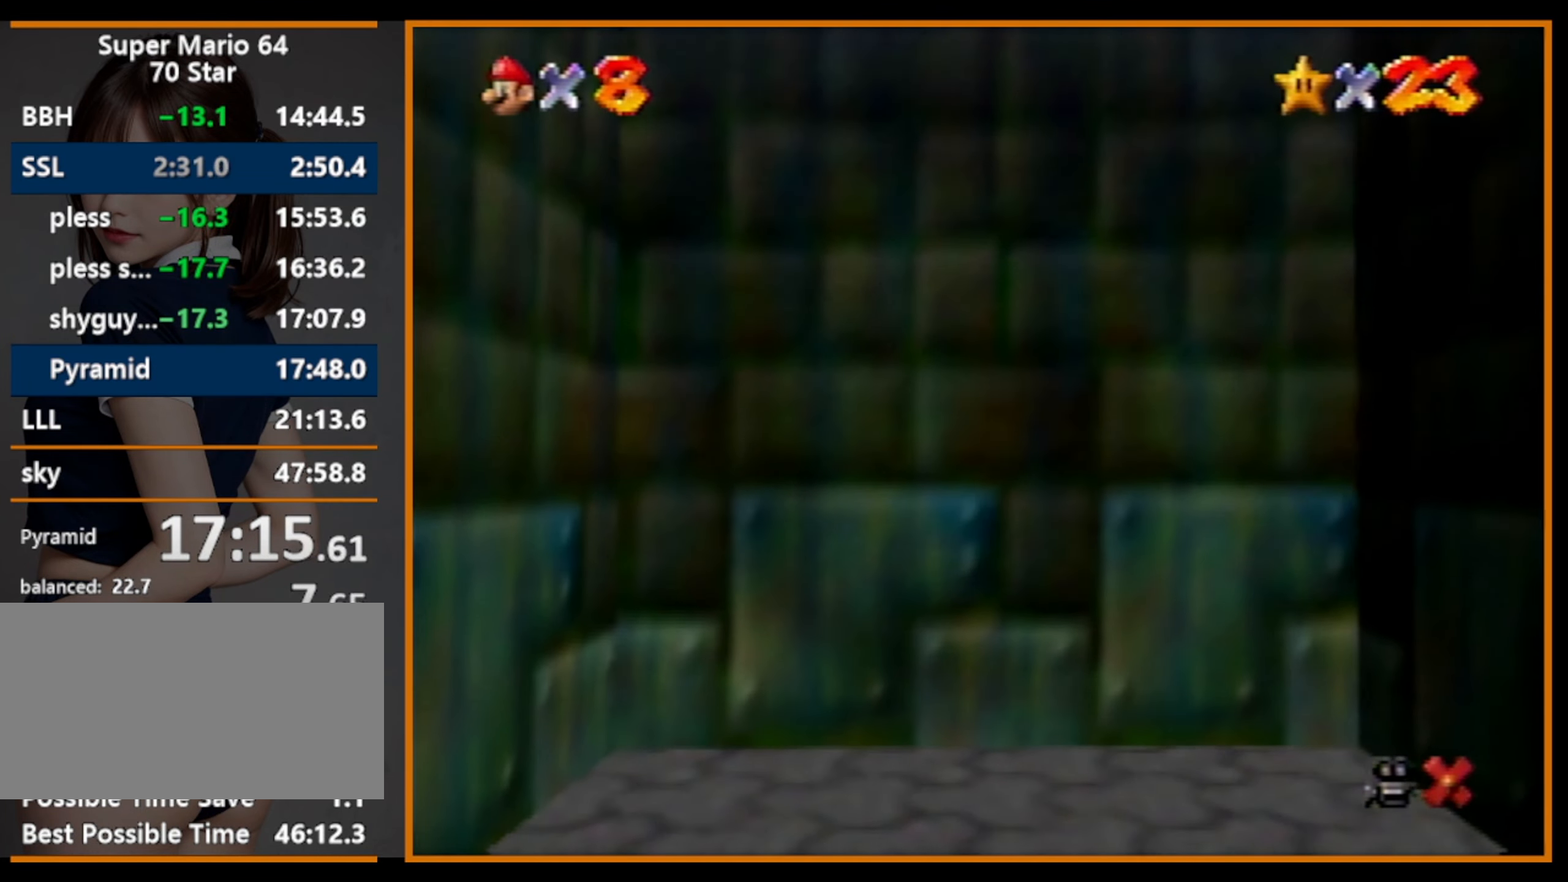
{"buttons": [], "left_stick": "center", "events": []}
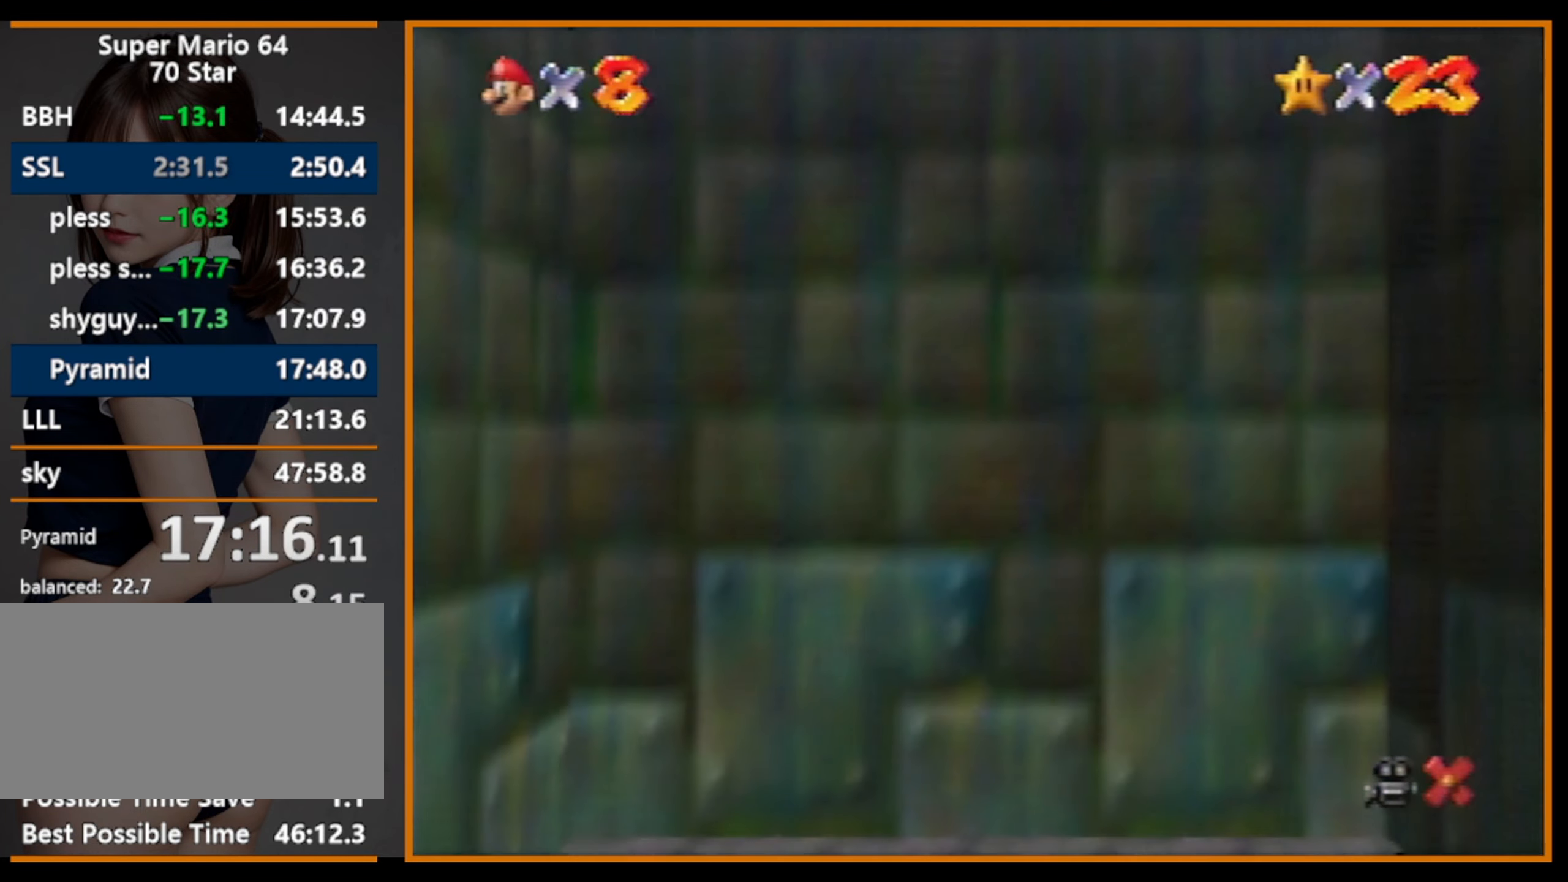
{"buttons": [], "left_stick": "center", "events": []}
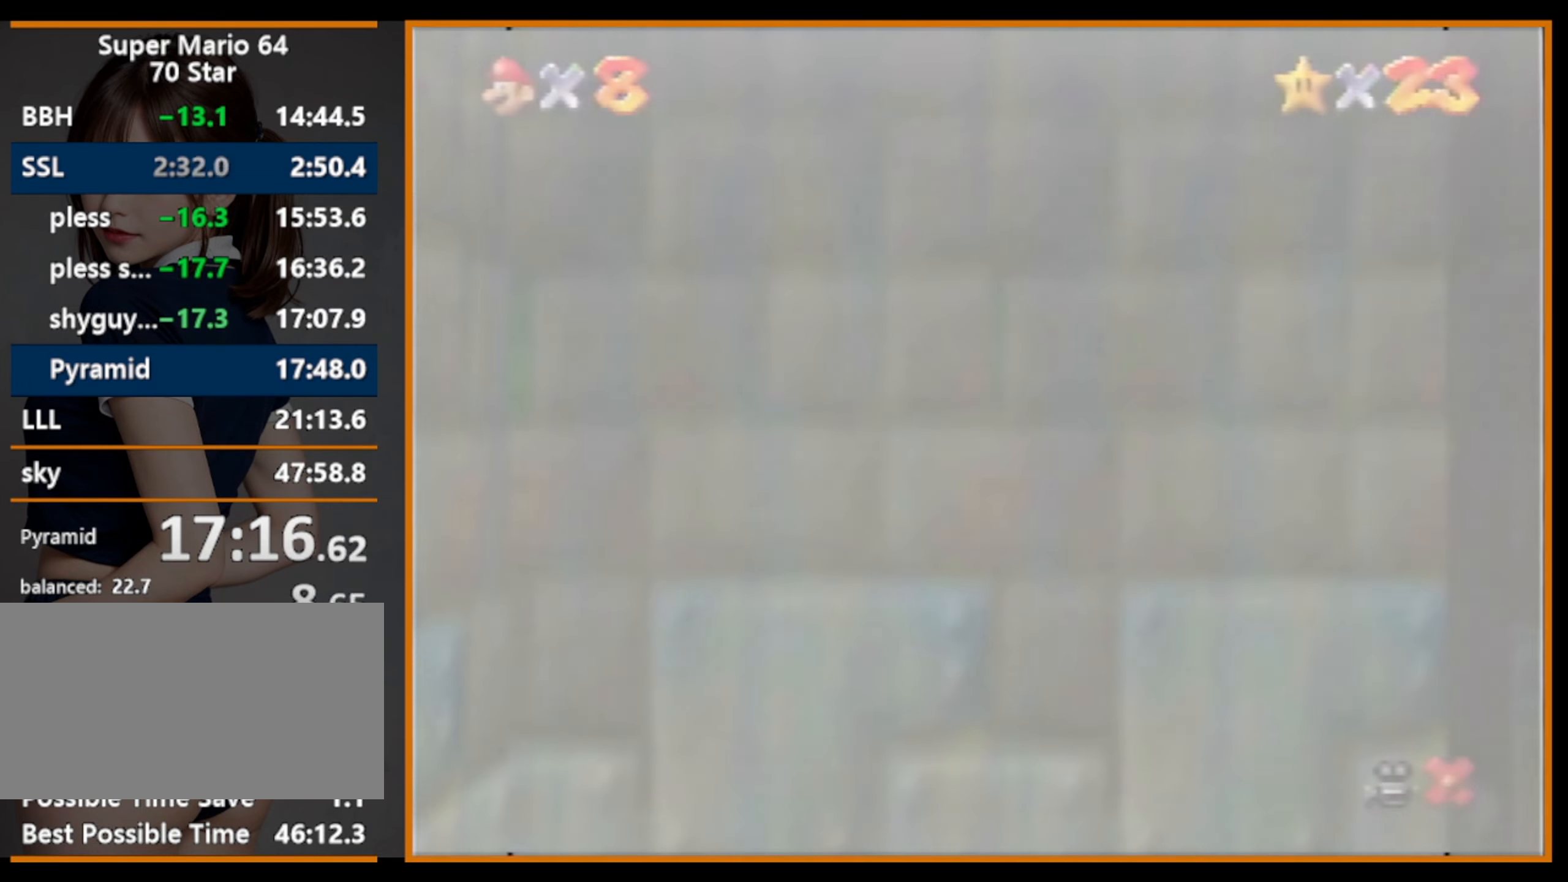
{"buttons": [], "left_stick": "center", "events": []}
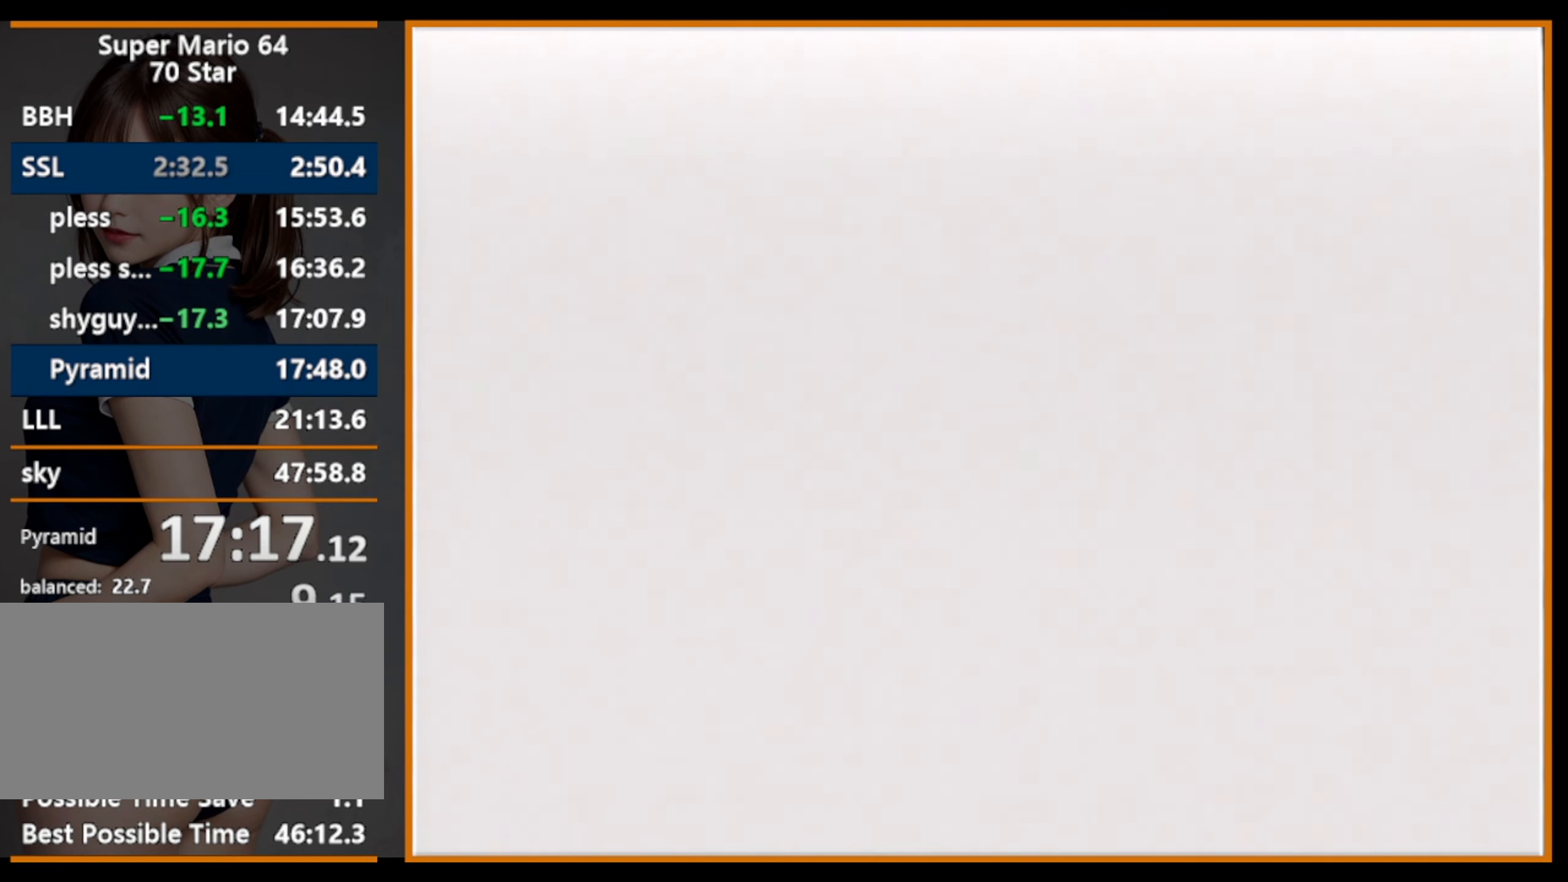
{"buttons": [], "left_stick": "center", "events": []}
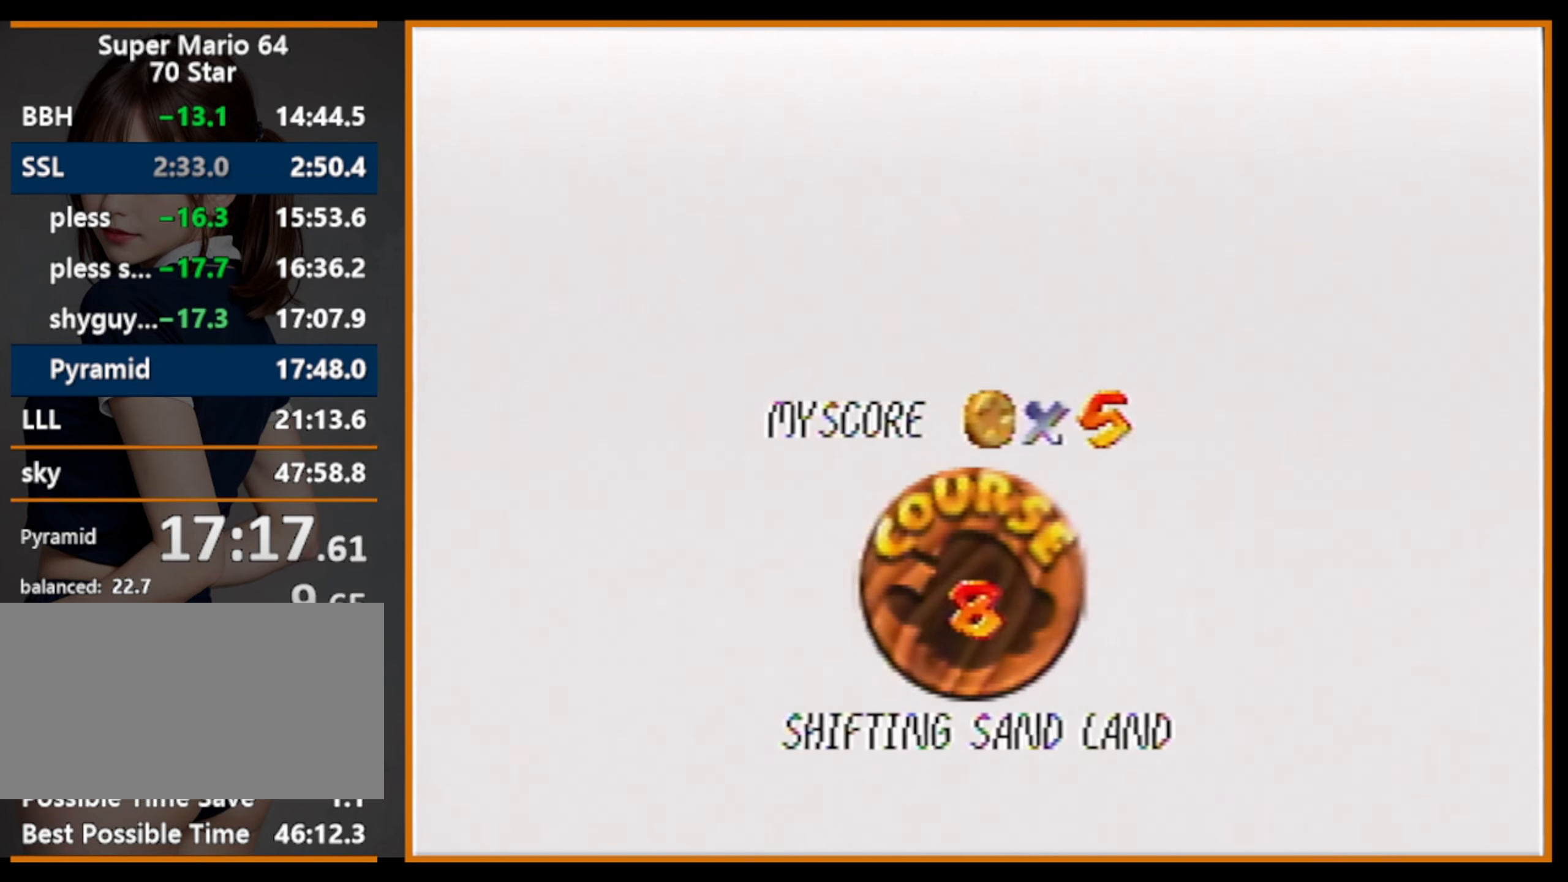
{"buttons": [], "left_stick": "center", "events": []}
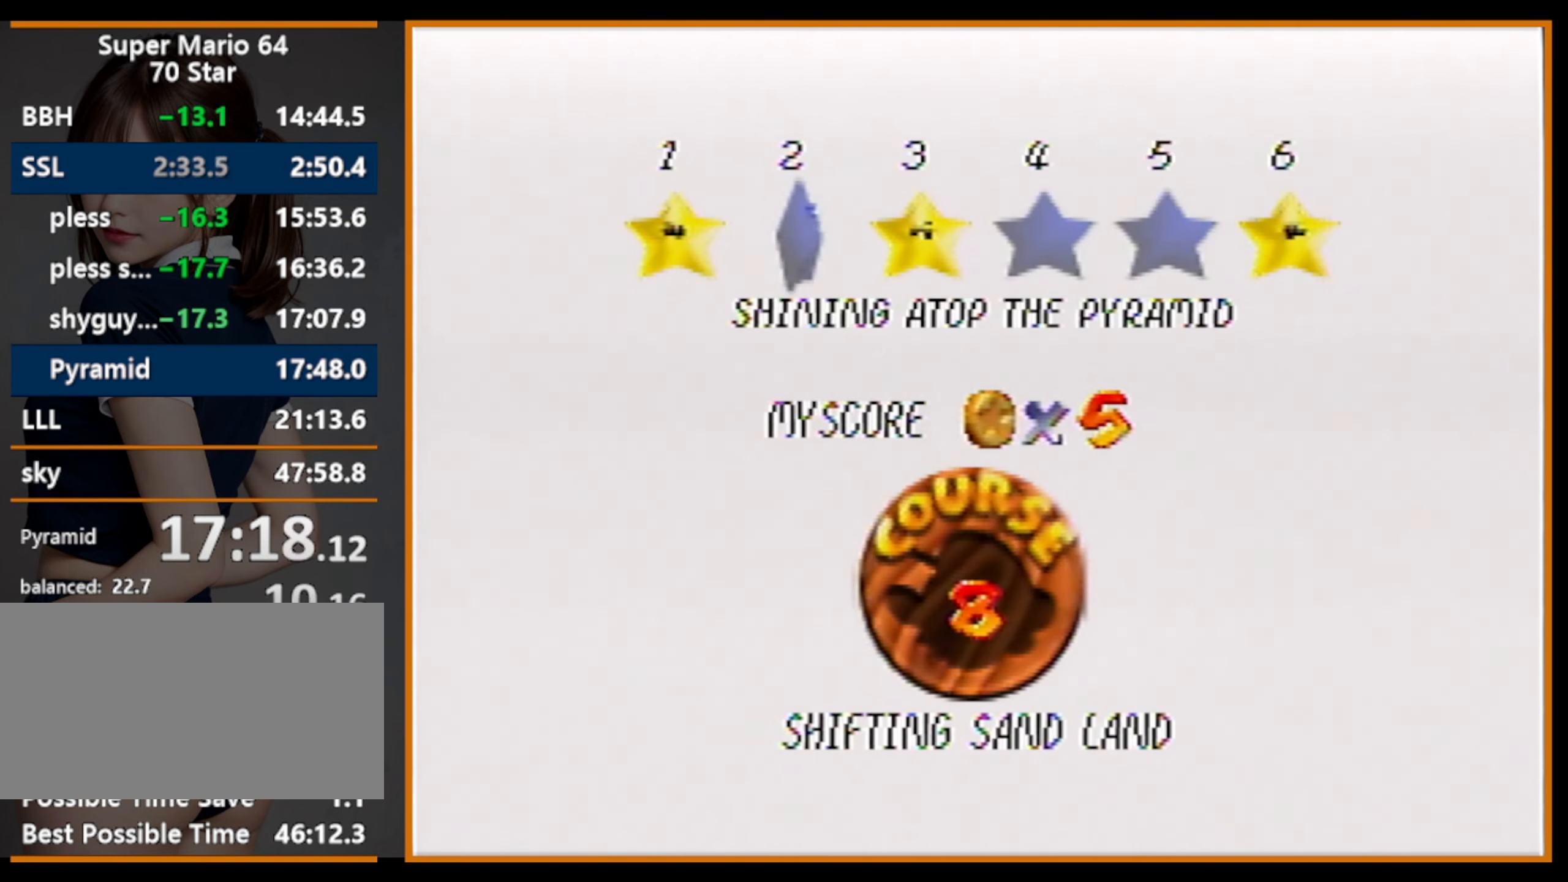
{"buttons": [], "left_stick": "center", "events": [[133, "A", "down"], [133, "B", "down"], [167, "B", "up"], [300, "A", "up"]]}
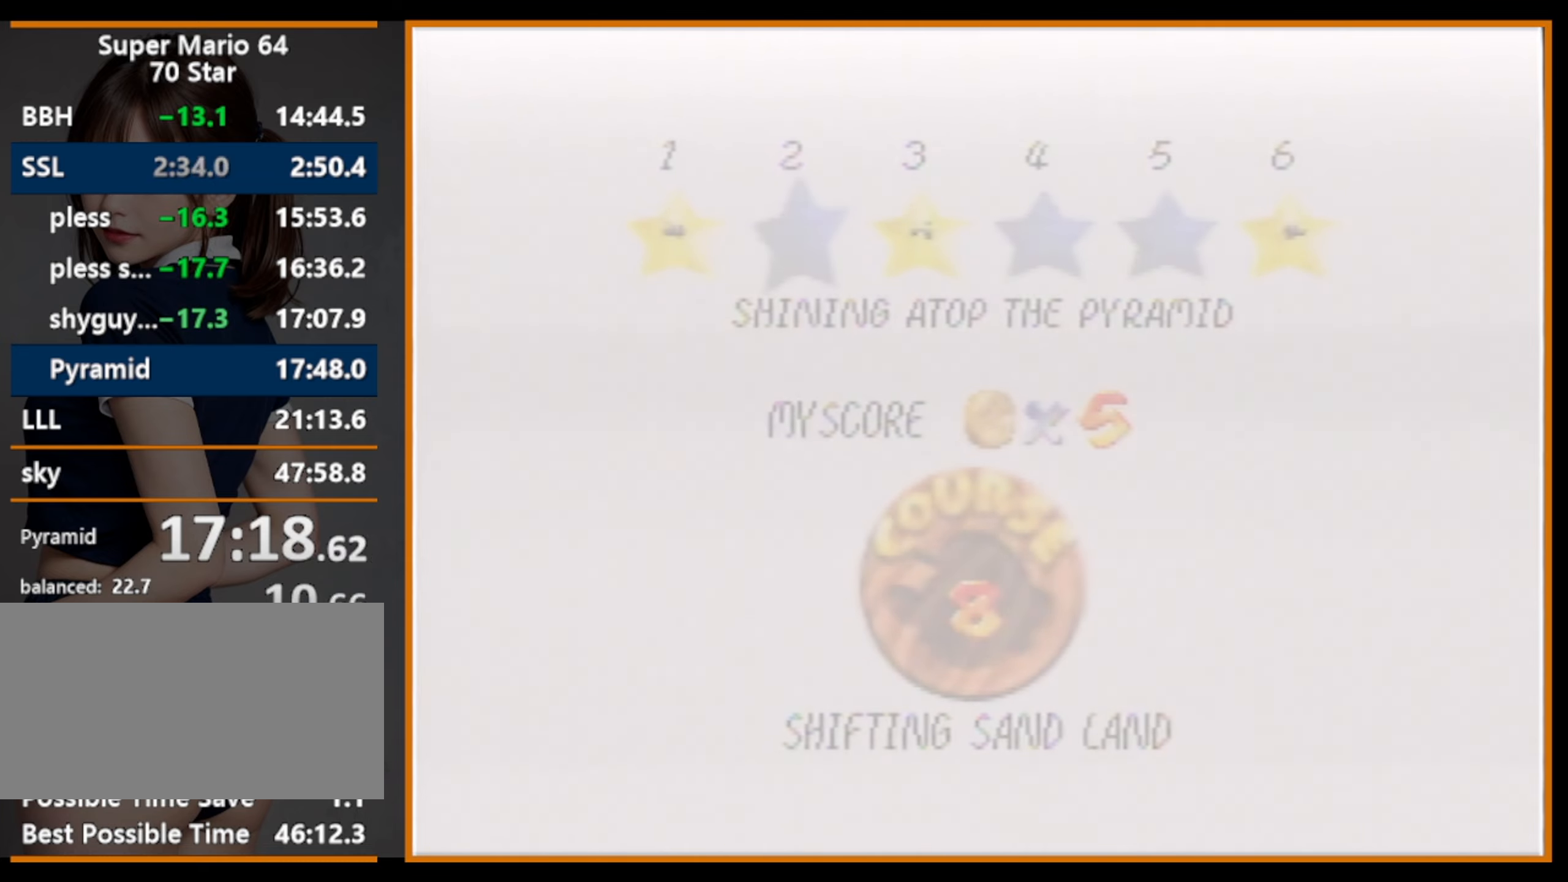
{"buttons": [], "left_stick": "center", "events": []}
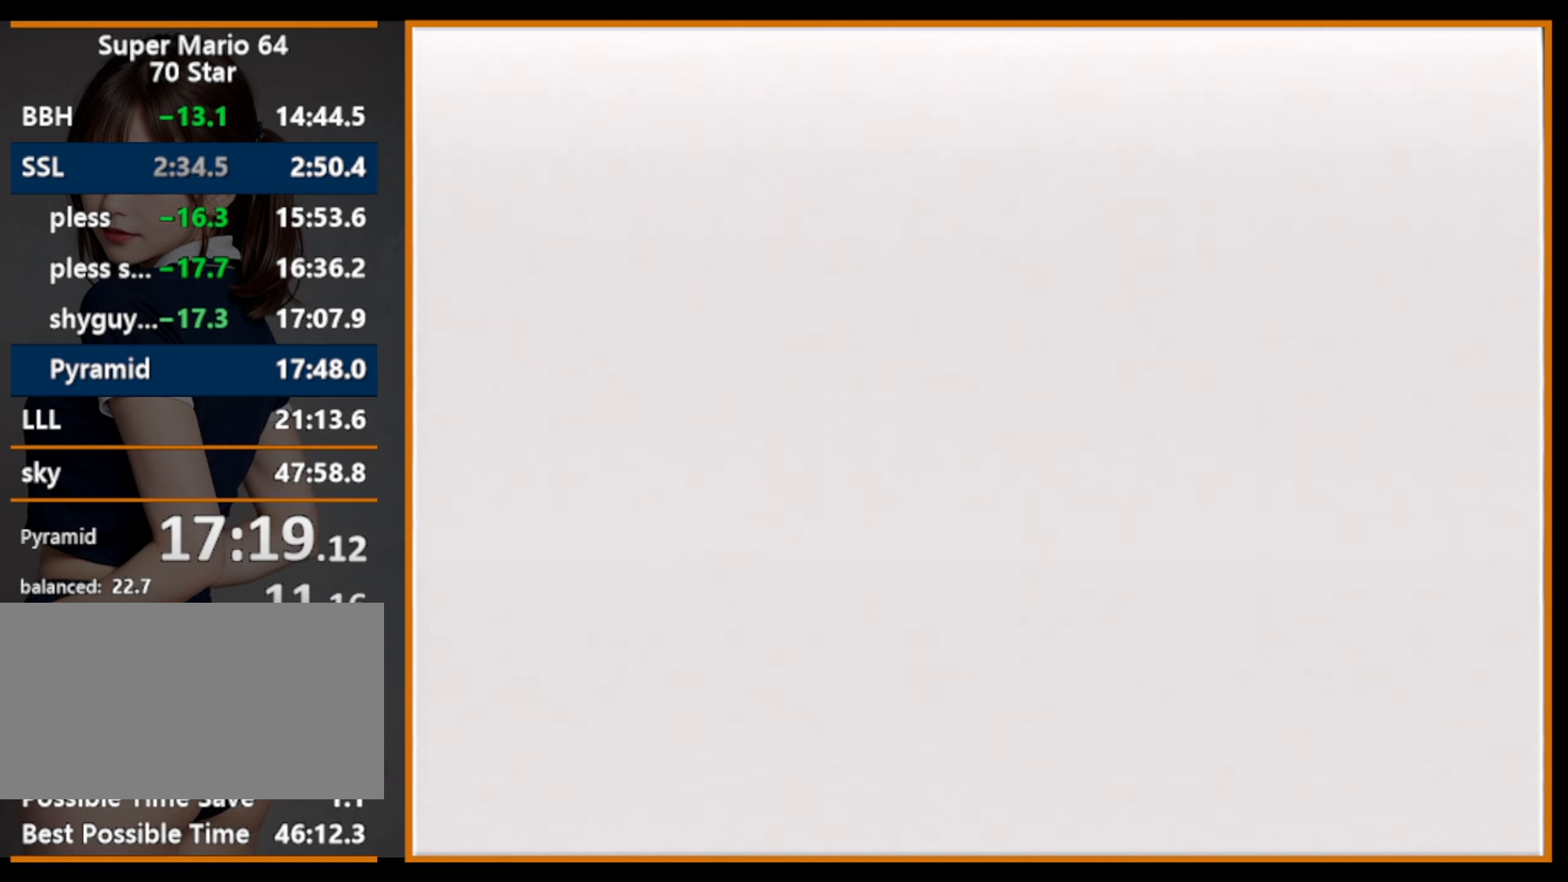
{"buttons": [], "left_stick": "center", "events": [[200, "C_DOWN", "down"], [200, "C_RIGHT", "down"], [367, "C_DOWN", "up"], [367, "C_RIGHT", "up"]]}
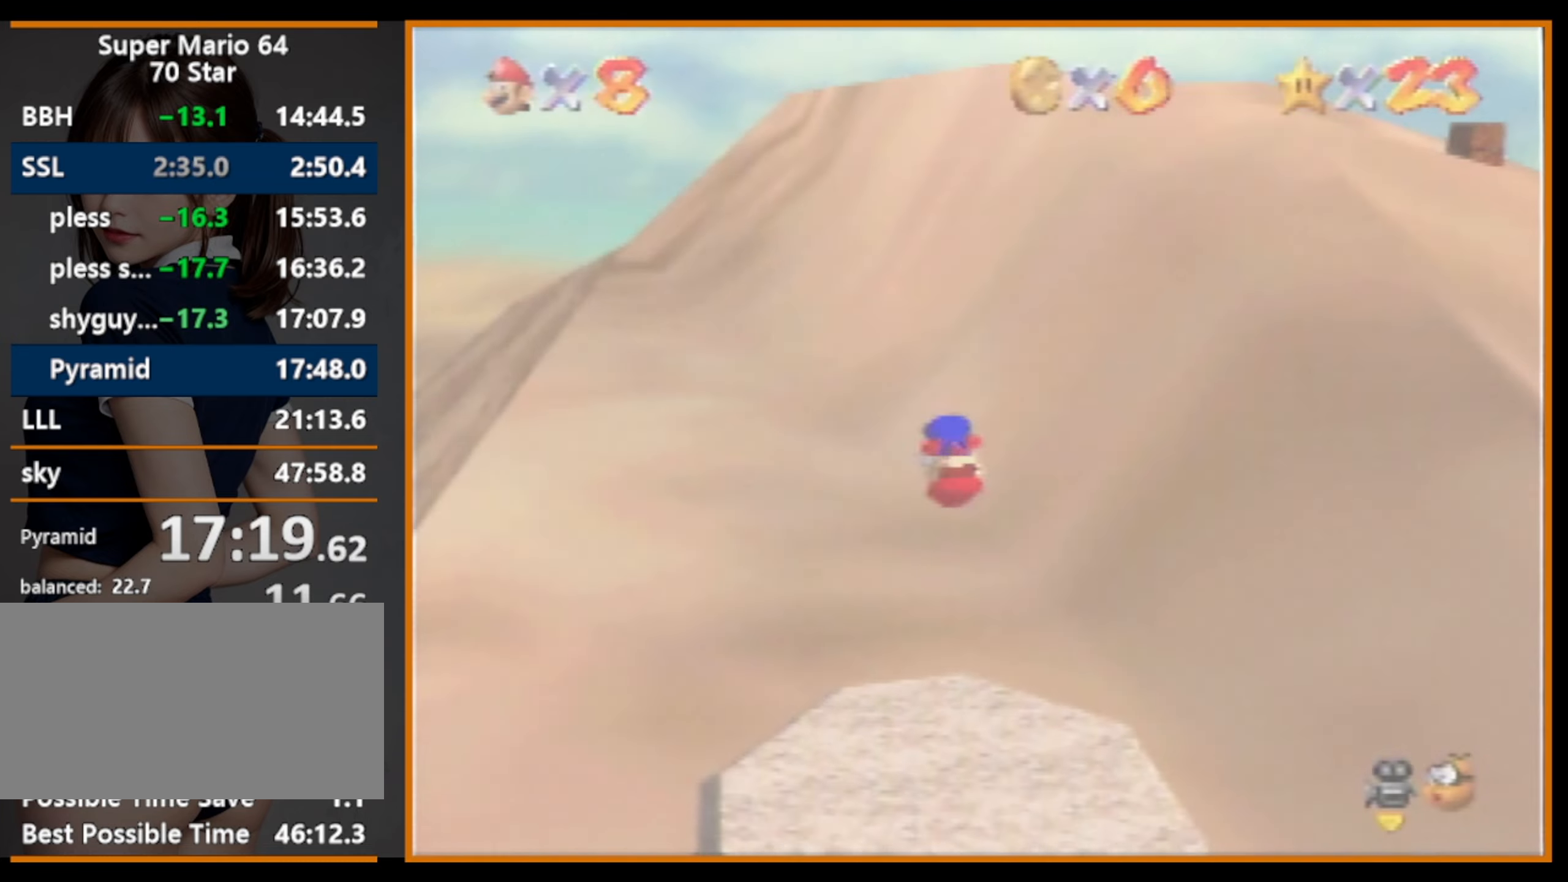
{"buttons": [], "left_stick": "up", "events": [[134, "left_stick", "up"]]}
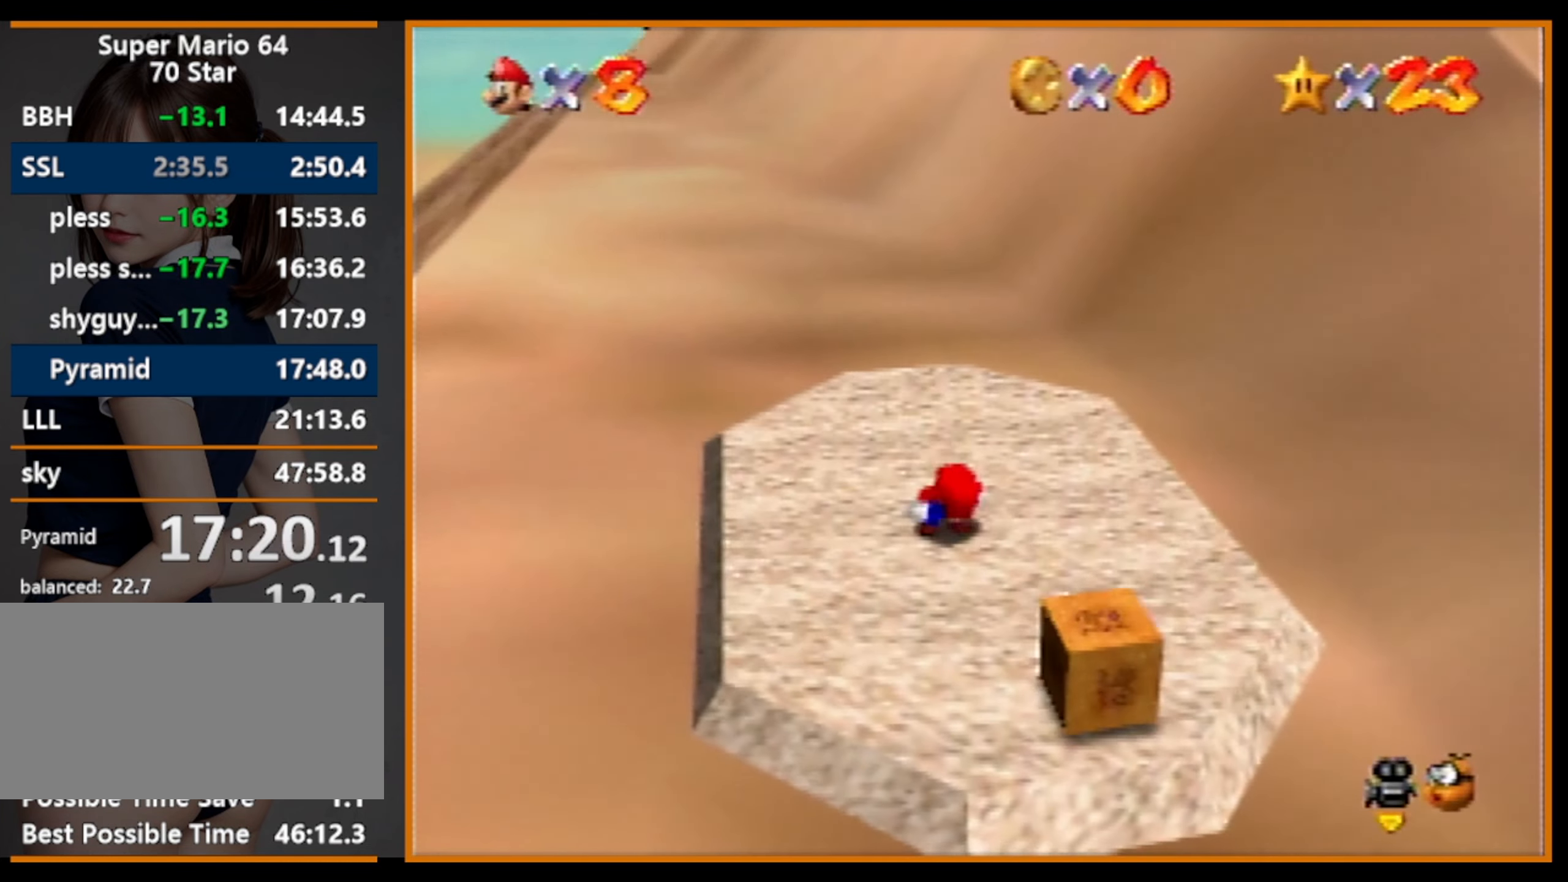
{"buttons": ["A"], "left_stick": "up", "events": [[500, "A", "down"]]}
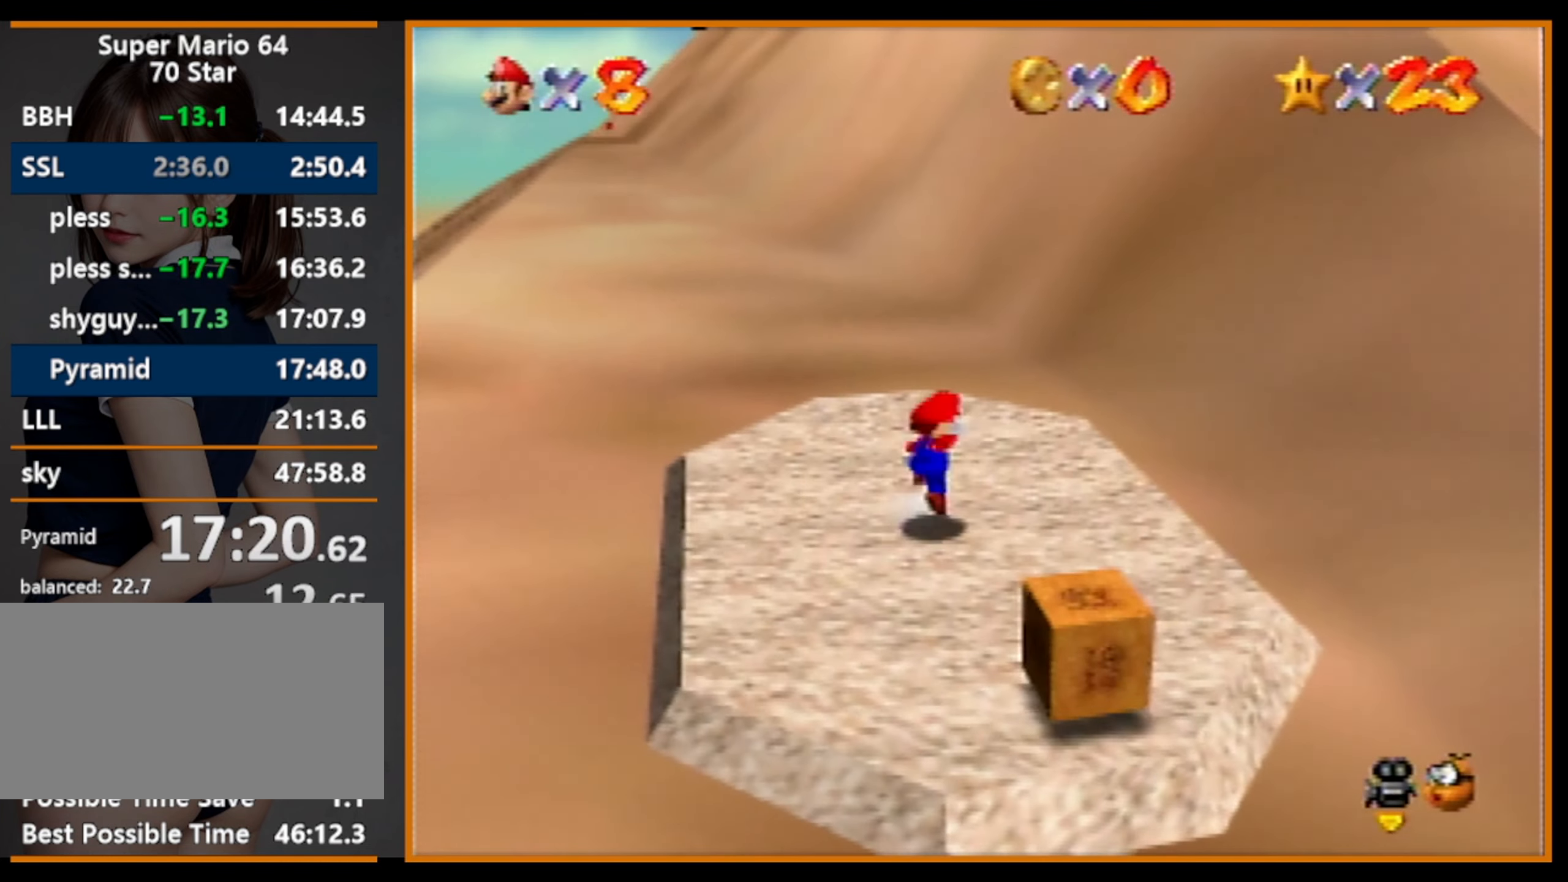
{"buttons": ["A", "B"], "left_stick": "up", "events": [[400, "B", "down"]]}
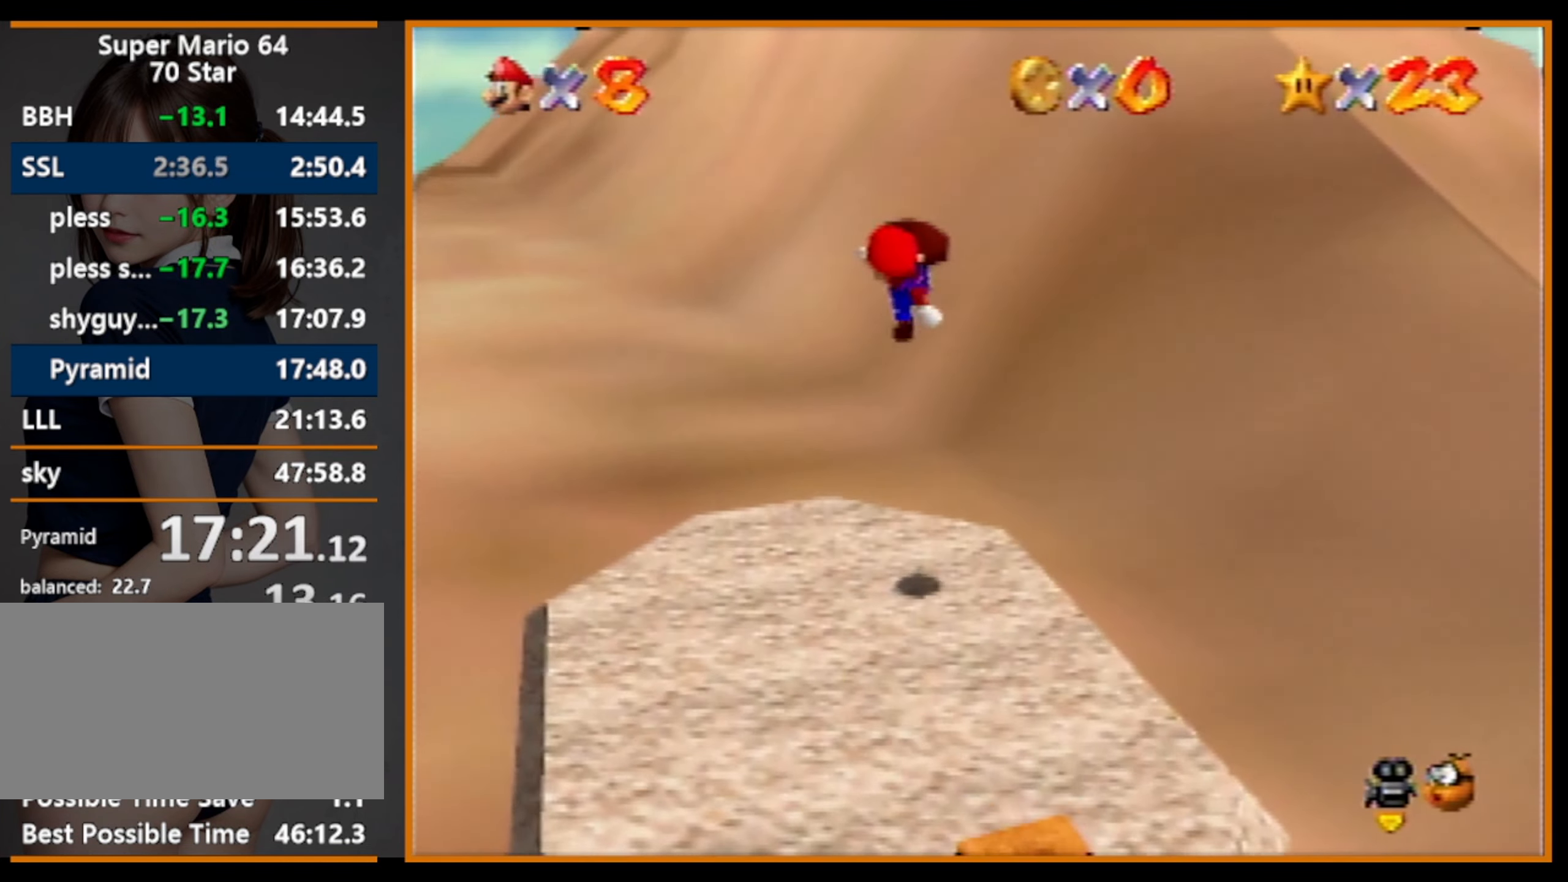
{"buttons": [], "left_stick": "up", "events": [[67, "A", "up"], [67, "B", "up"]]}
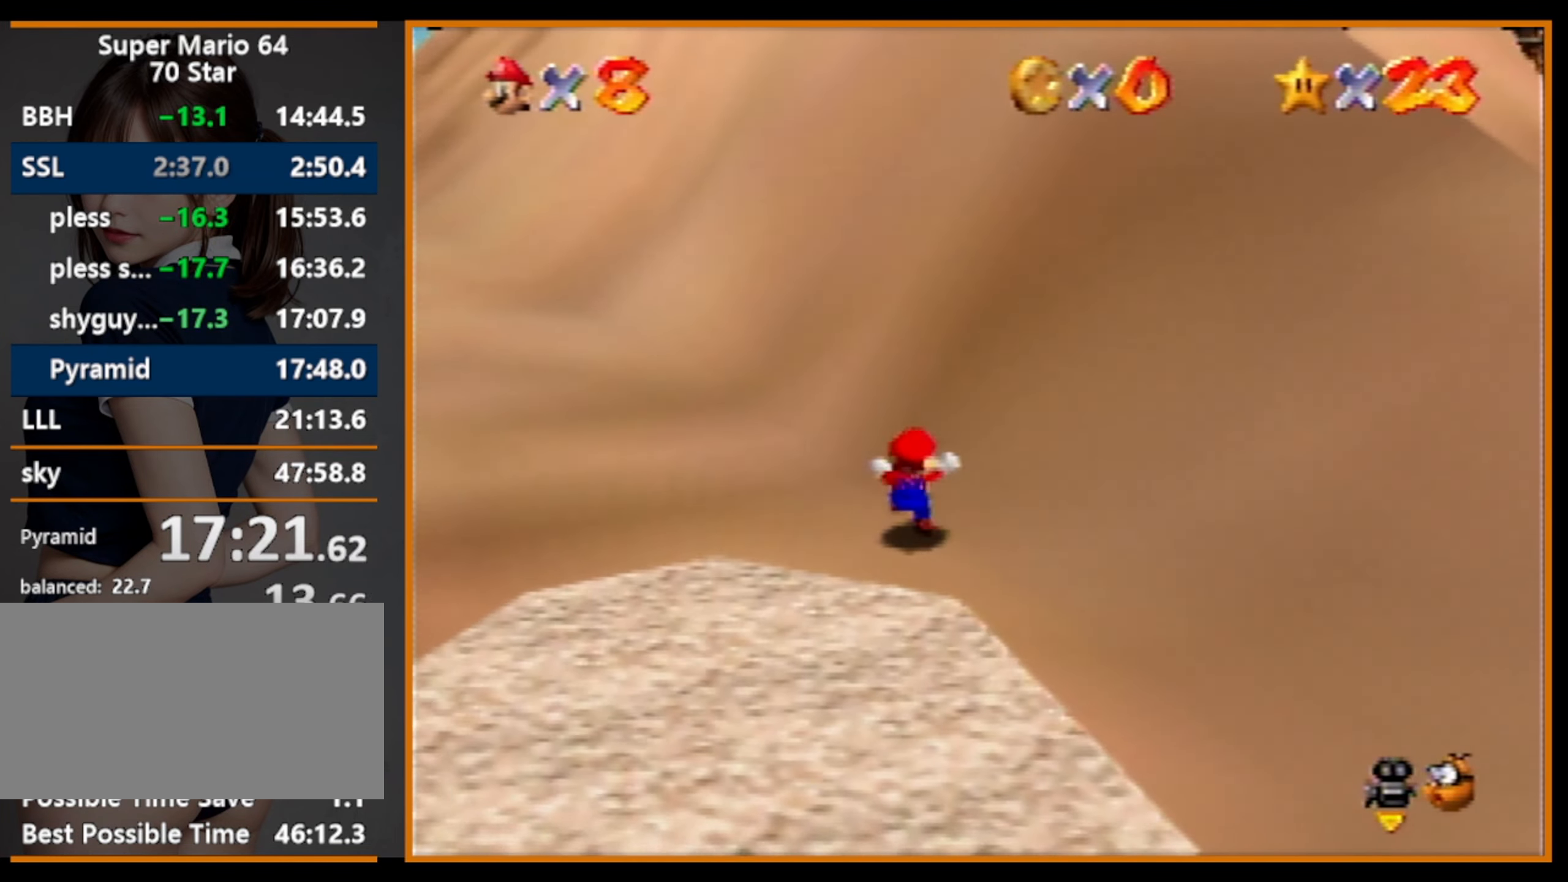
{"buttons": ["A"], "left_stick": "up", "events": [[134, "A", "down"]]}
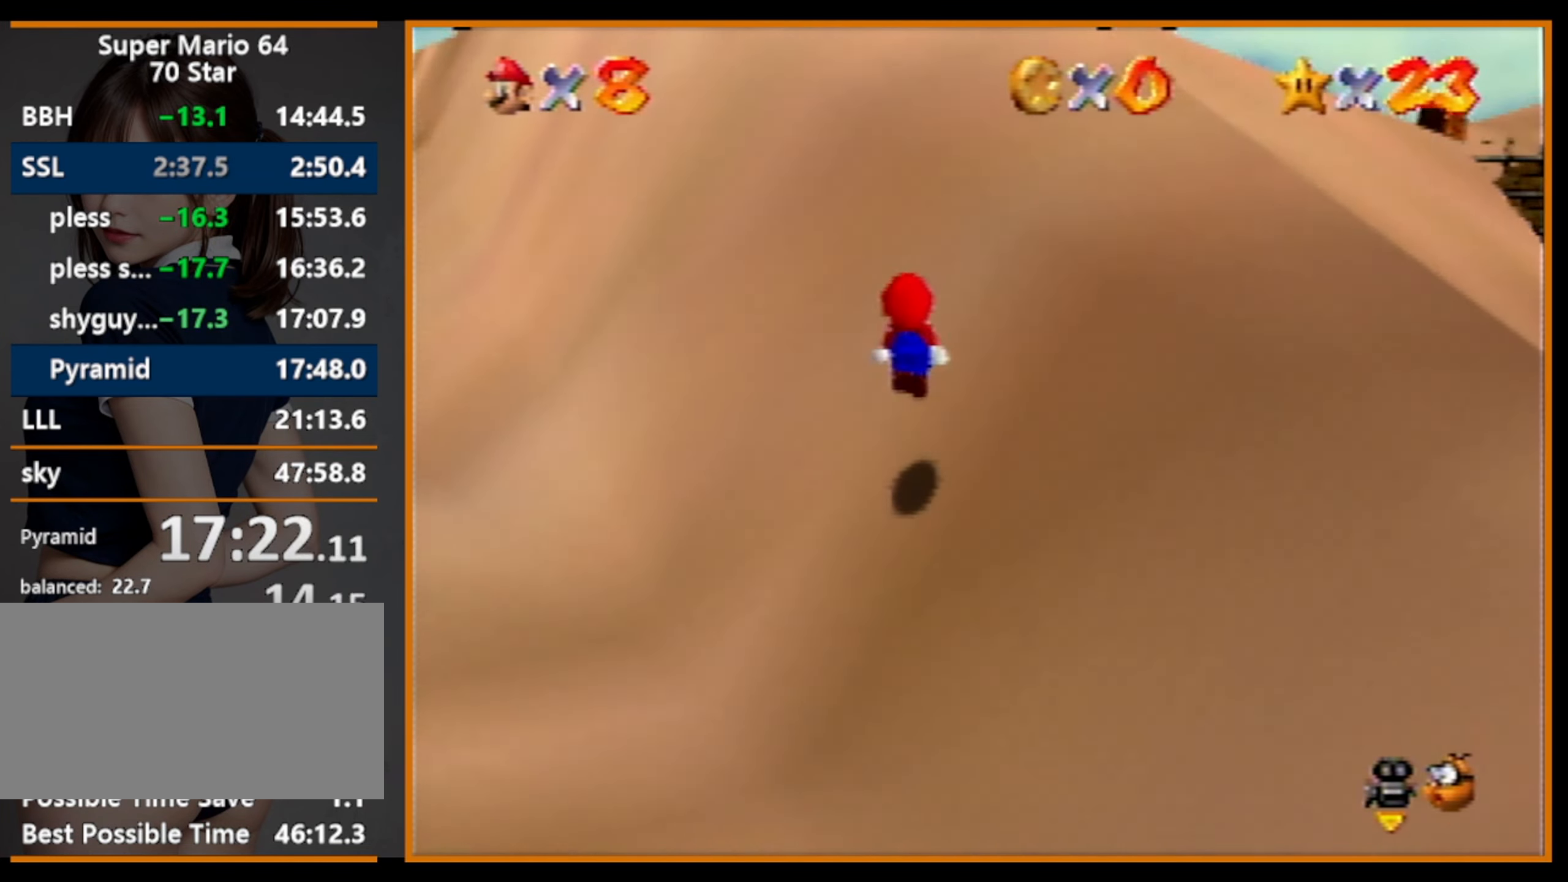
{"buttons": ["A", "B"], "left_stick": "up", "events": [[167, "A", "up"], [234, "A", "down"], [500, "B", "down"]]}
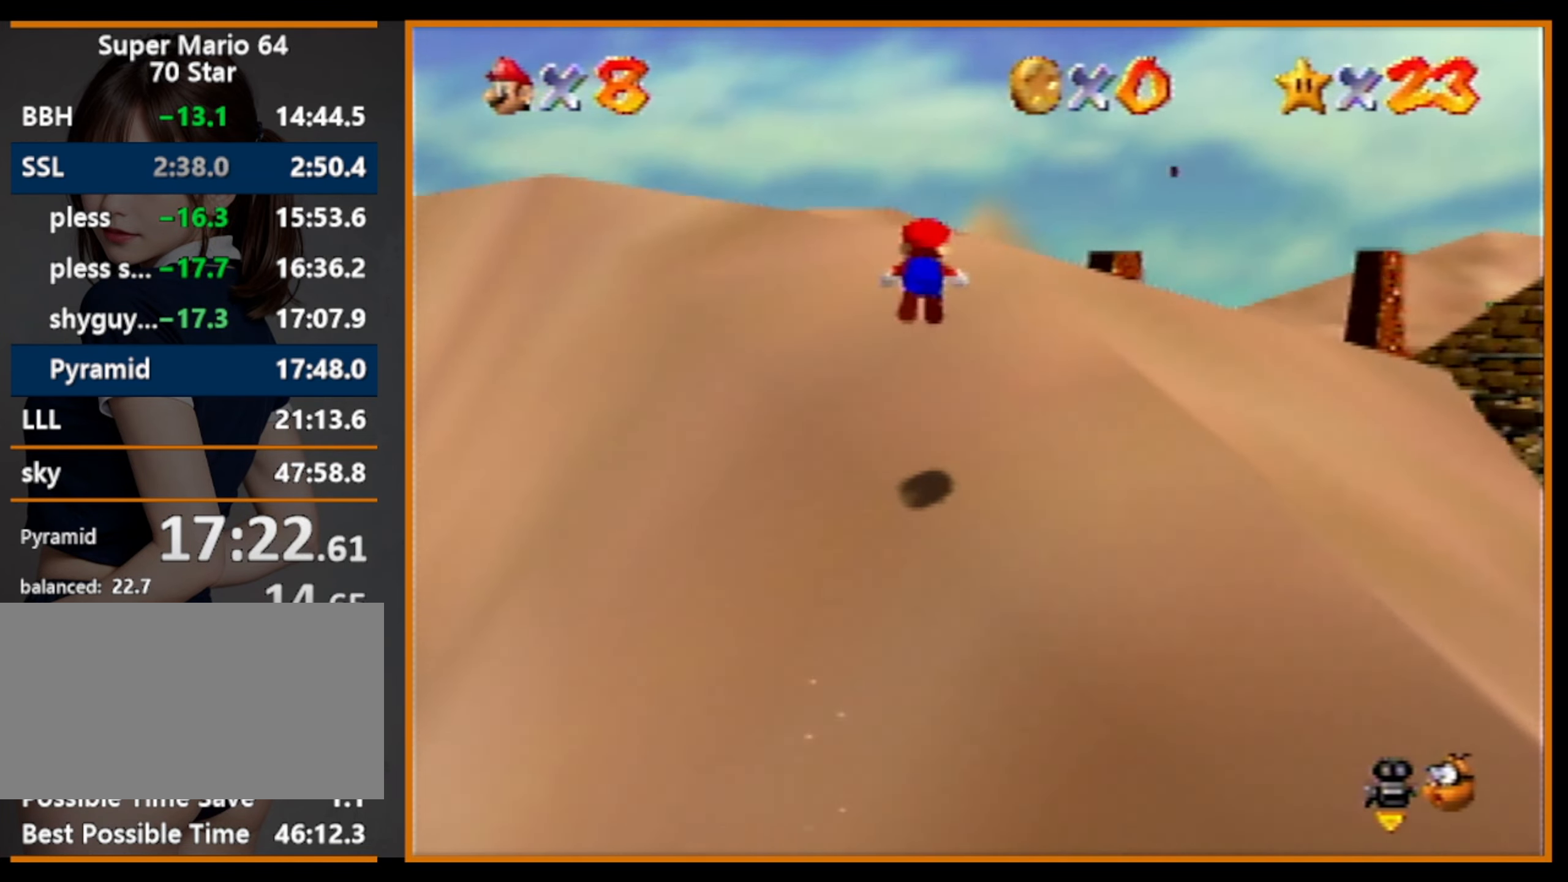
{"buttons": [], "left_stick": "up-right", "events": [[67, "A", "up"], [100, "B", "up"], [200, "left_stick", "up-right"], [367, "C_LEFT", "down"], [500, "C_LEFT", "up"]]}
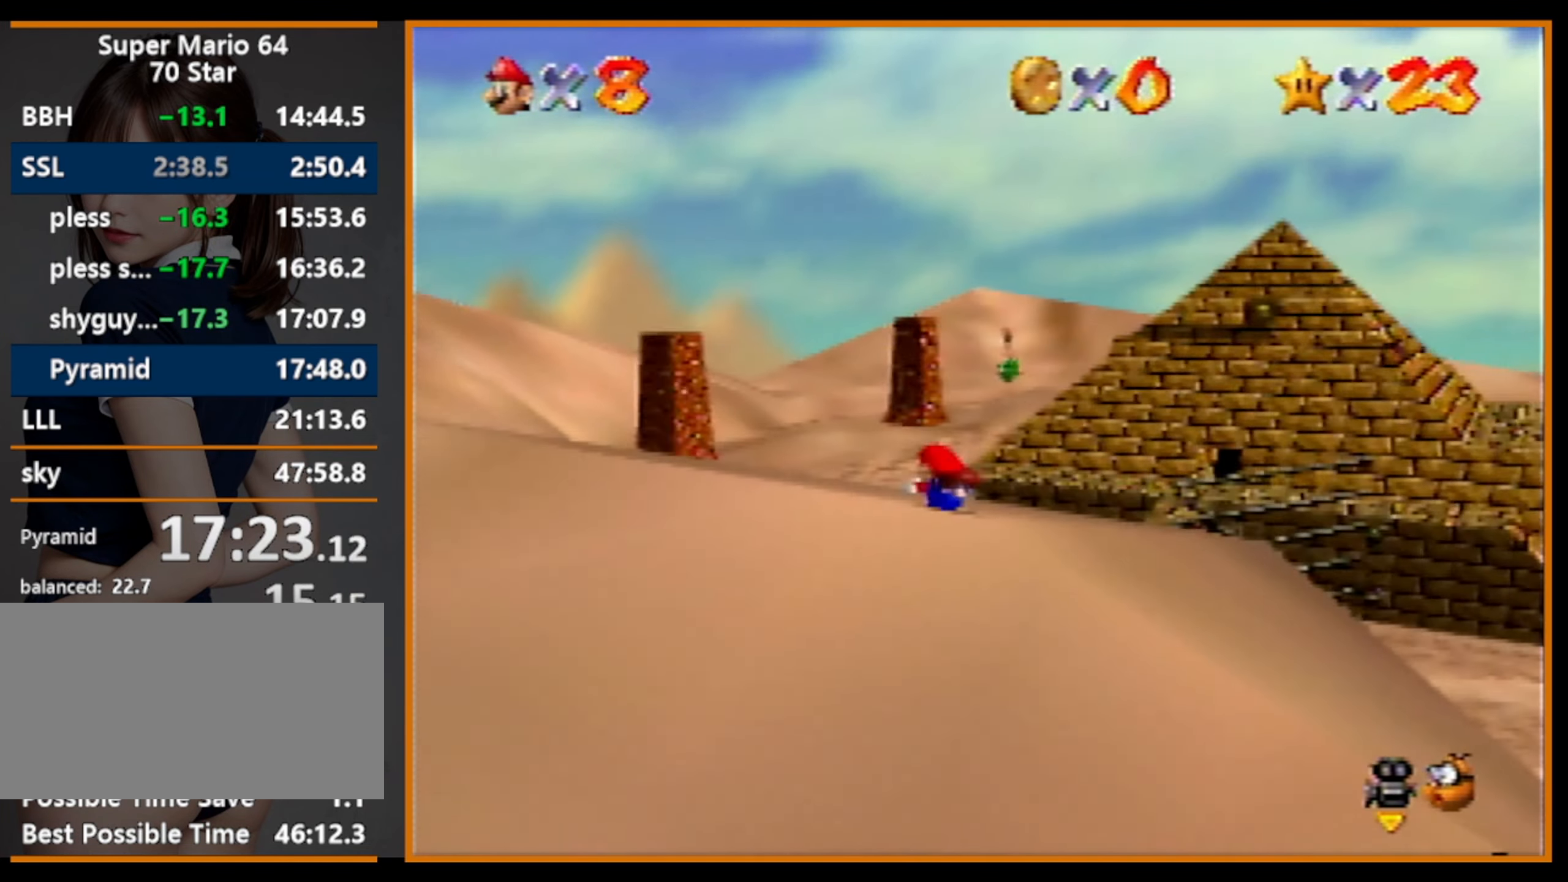
{"buttons": [], "left_stick": "up", "events": [[267, "left_stick", "up"]]}
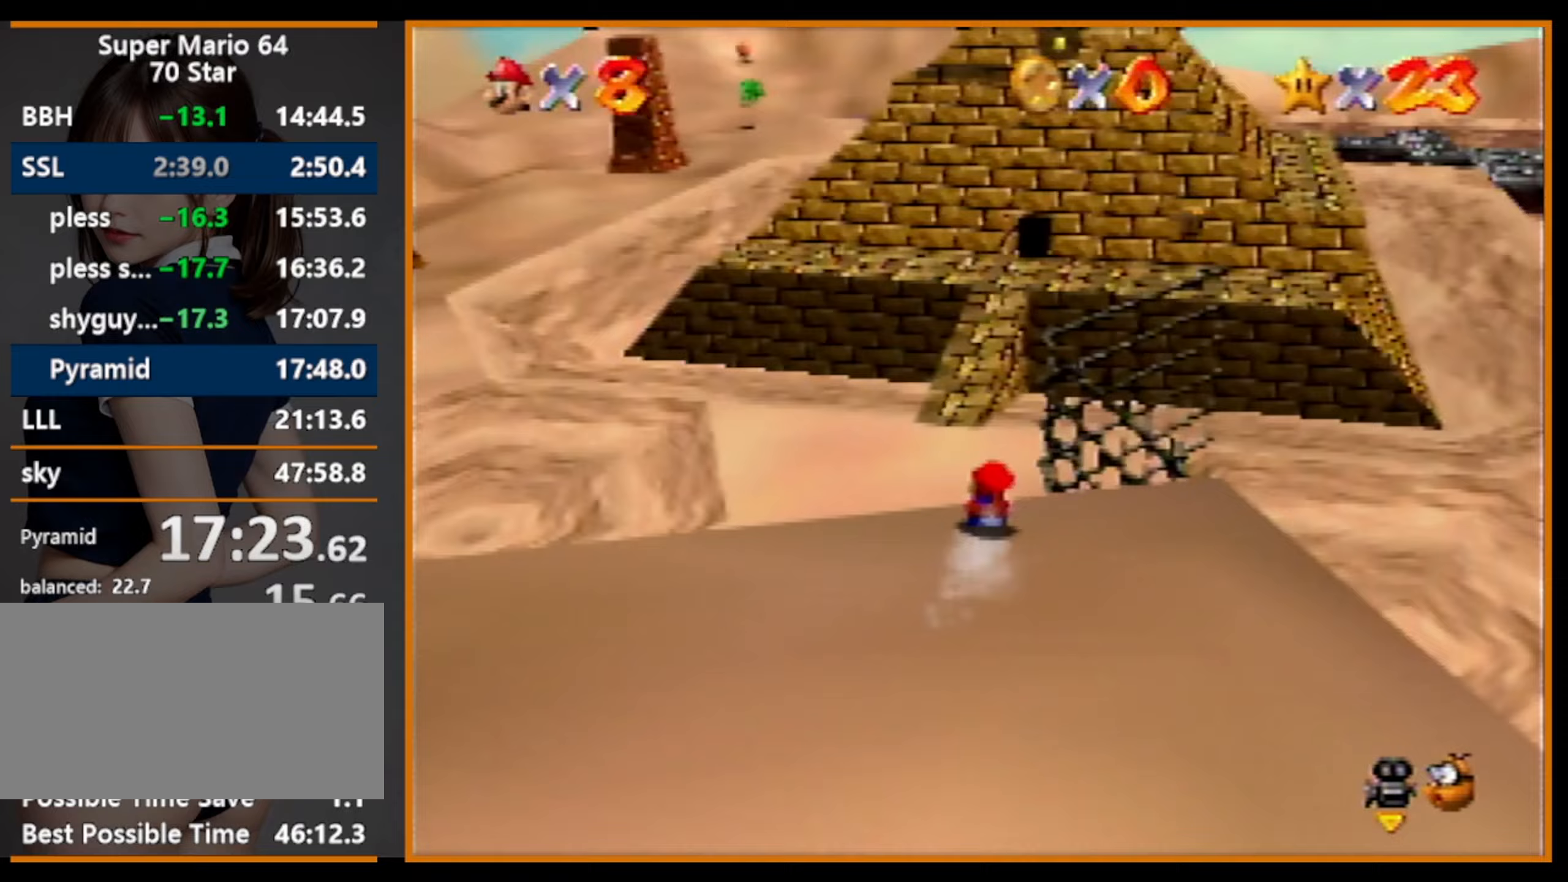
{"buttons": [], "left_stick": "up", "events": []}
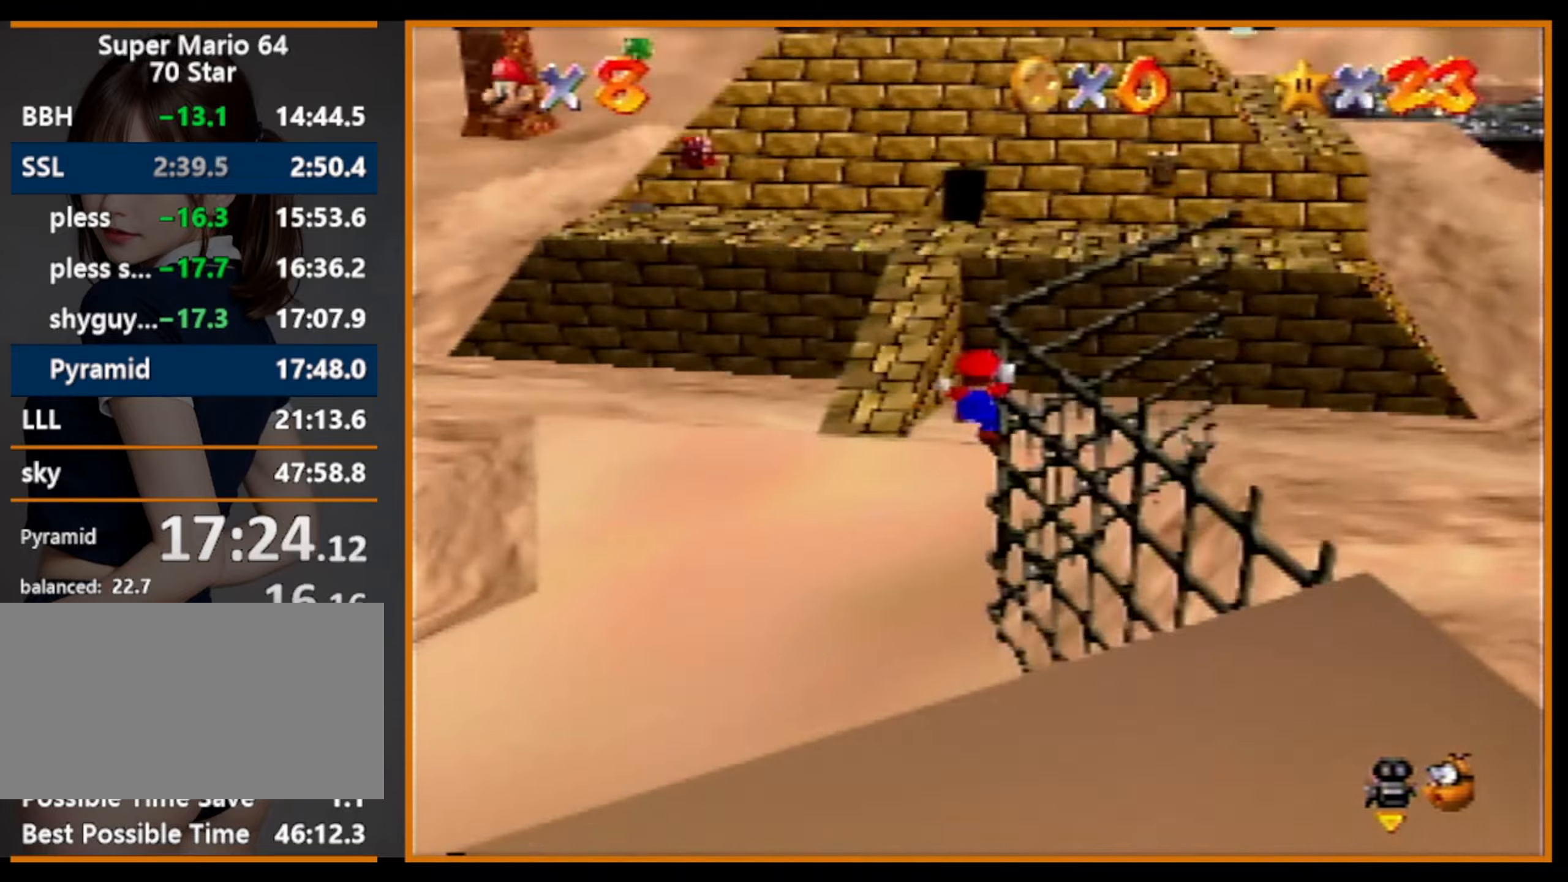
{"buttons": ["A"], "left_stick": "up", "events": [[467, "A", "down"]]}
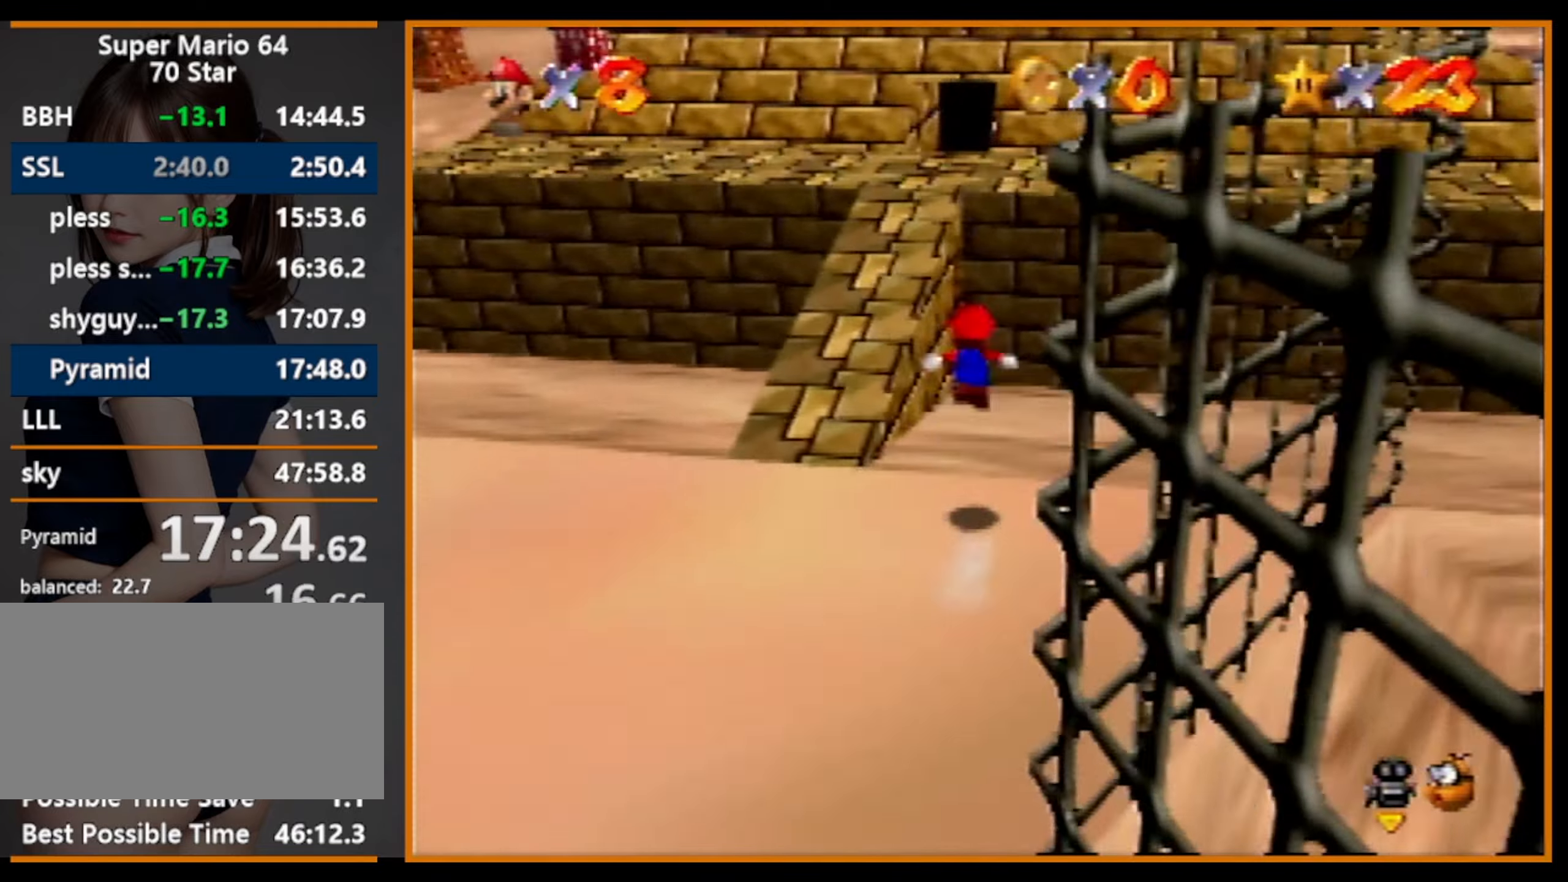
{"buttons": ["A"], "left_stick": "up", "events": []}
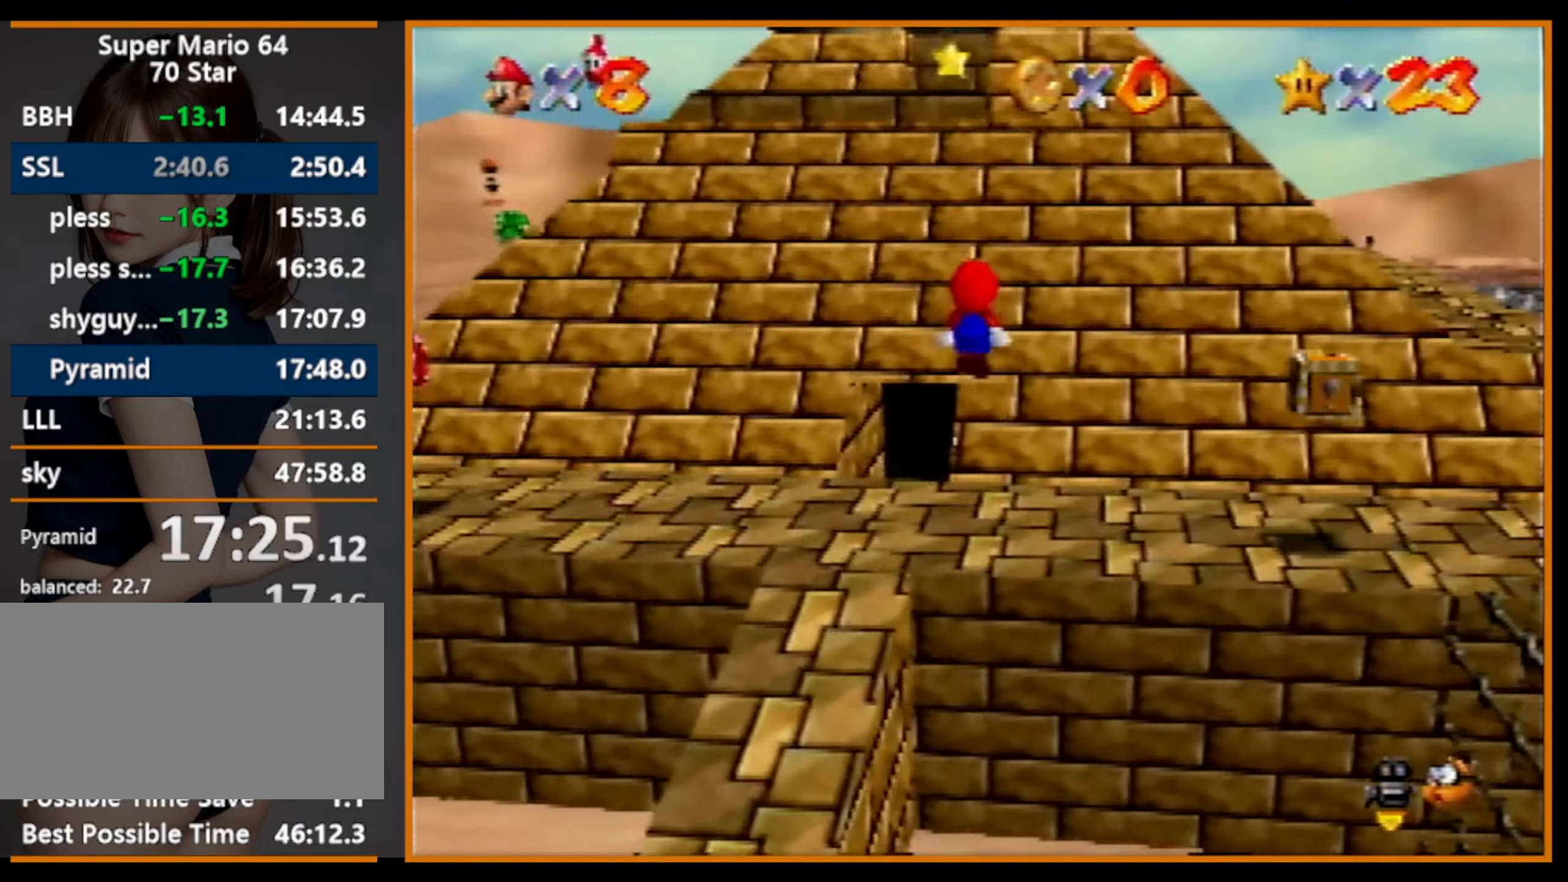
{"buttons": [], "left_stick": "up", "events": [[400, "A", "up"]]}
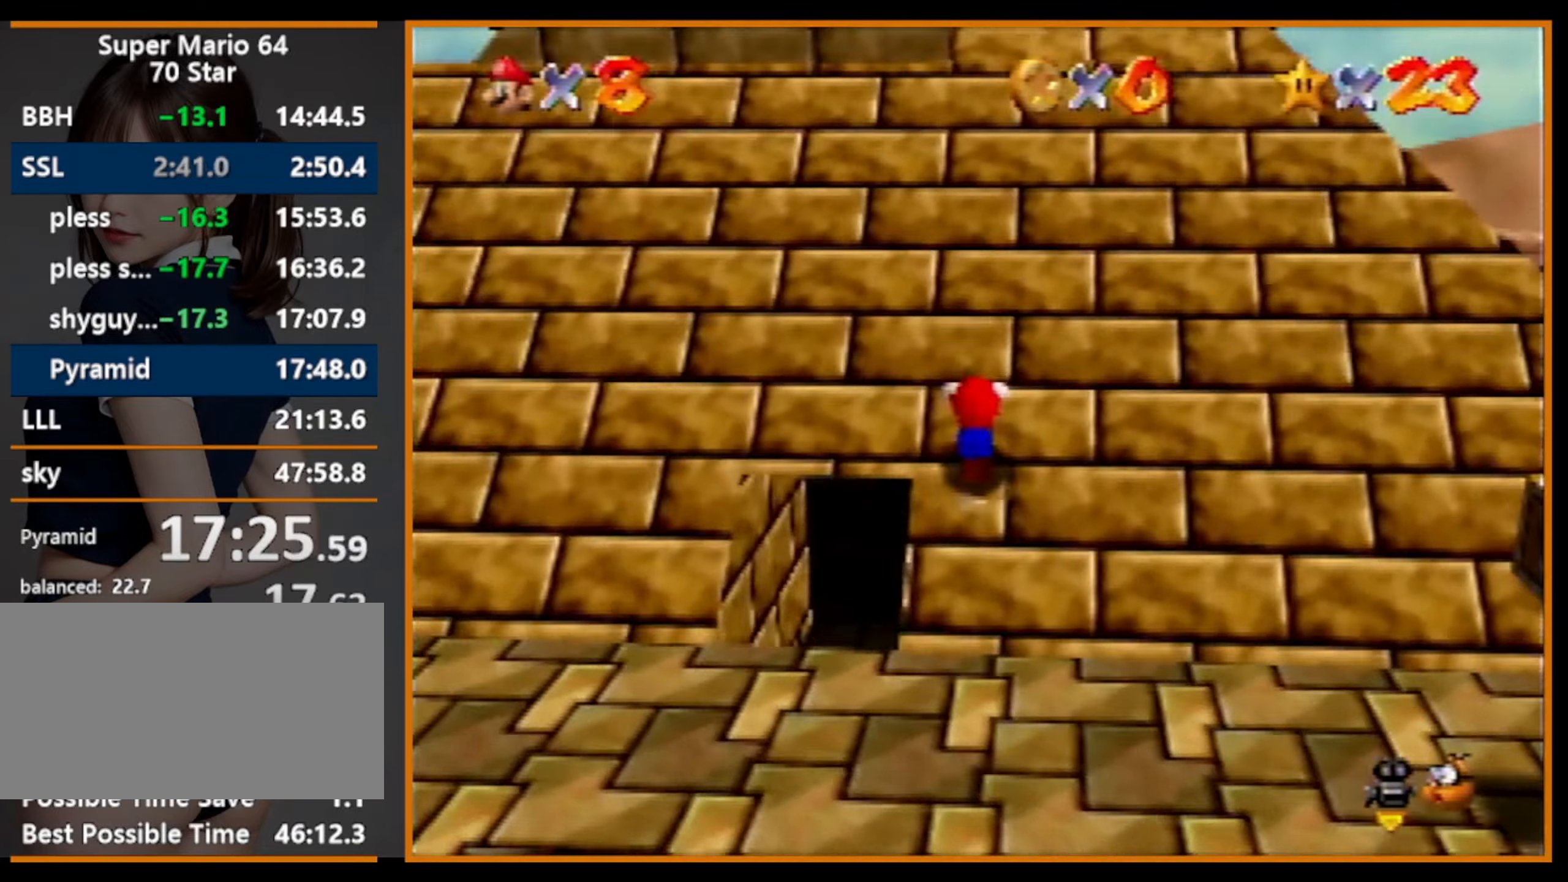
{"buttons": [], "left_stick": "up", "events": [[33, "A", "down"], [367, "A", "up"]]}
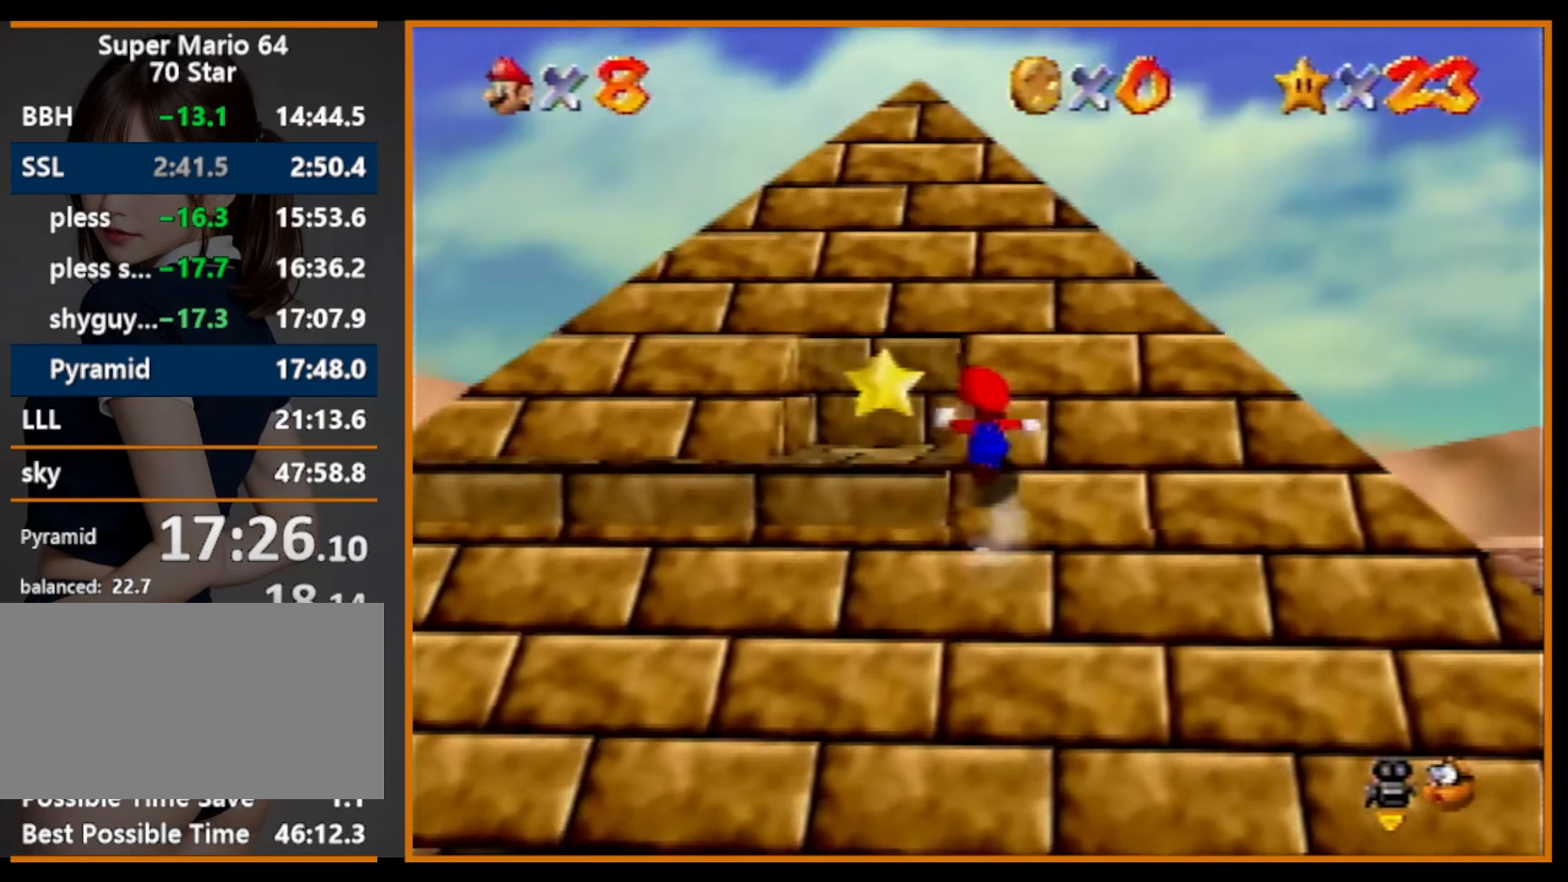
{"buttons": [], "left_stick": "up", "events": [[33, "left_stick", "up-left"], [367, "left_stick", "up"]]}
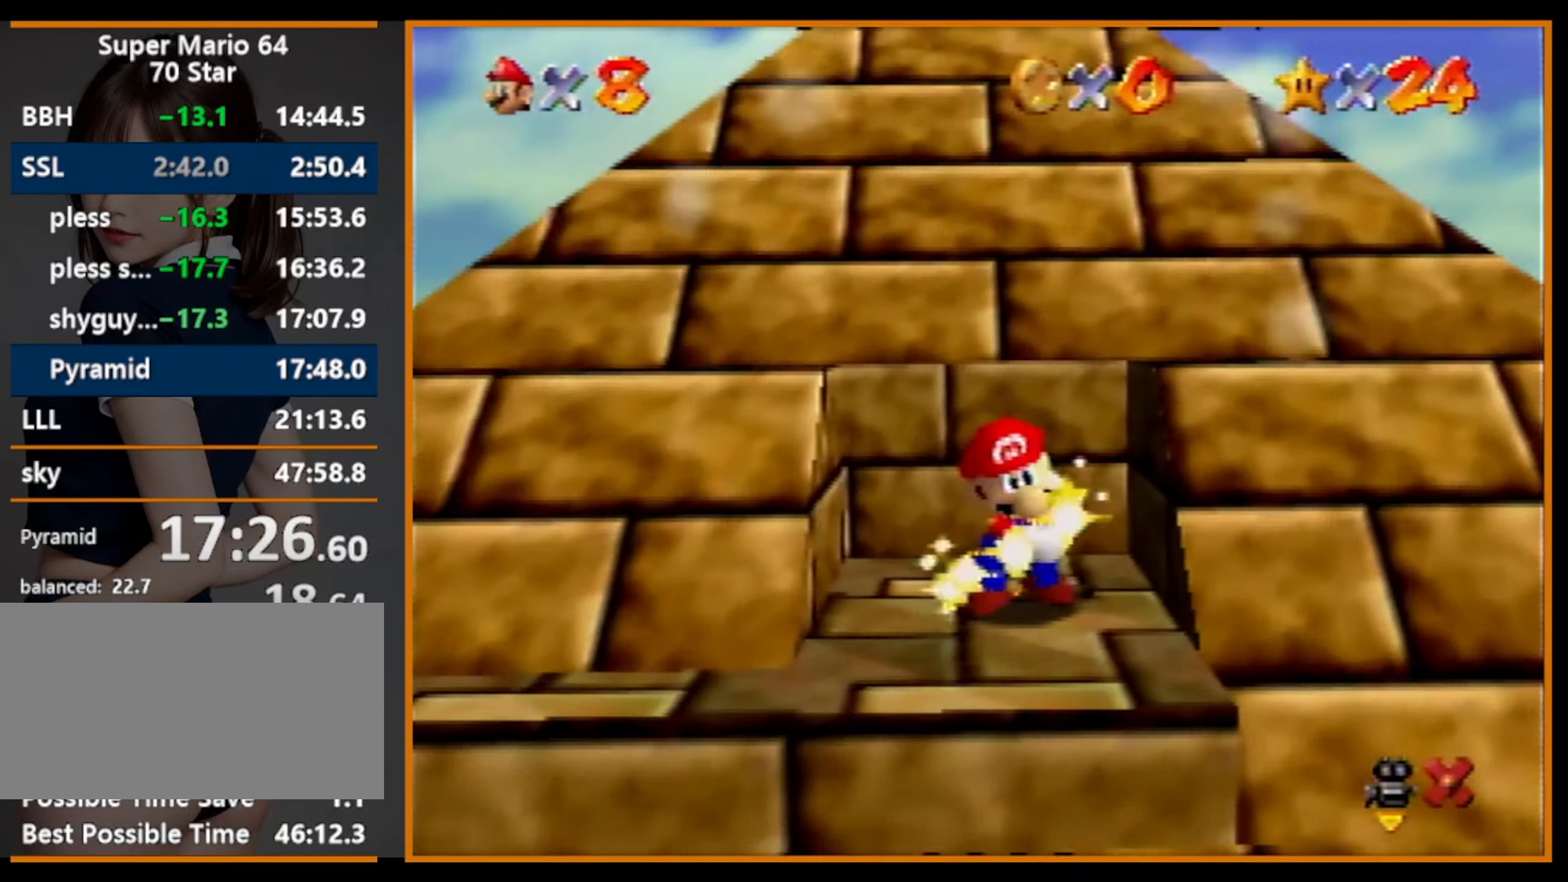
{"buttons": [], "left_stick": "center", "events": [[233, "left_stick", "center"]]}